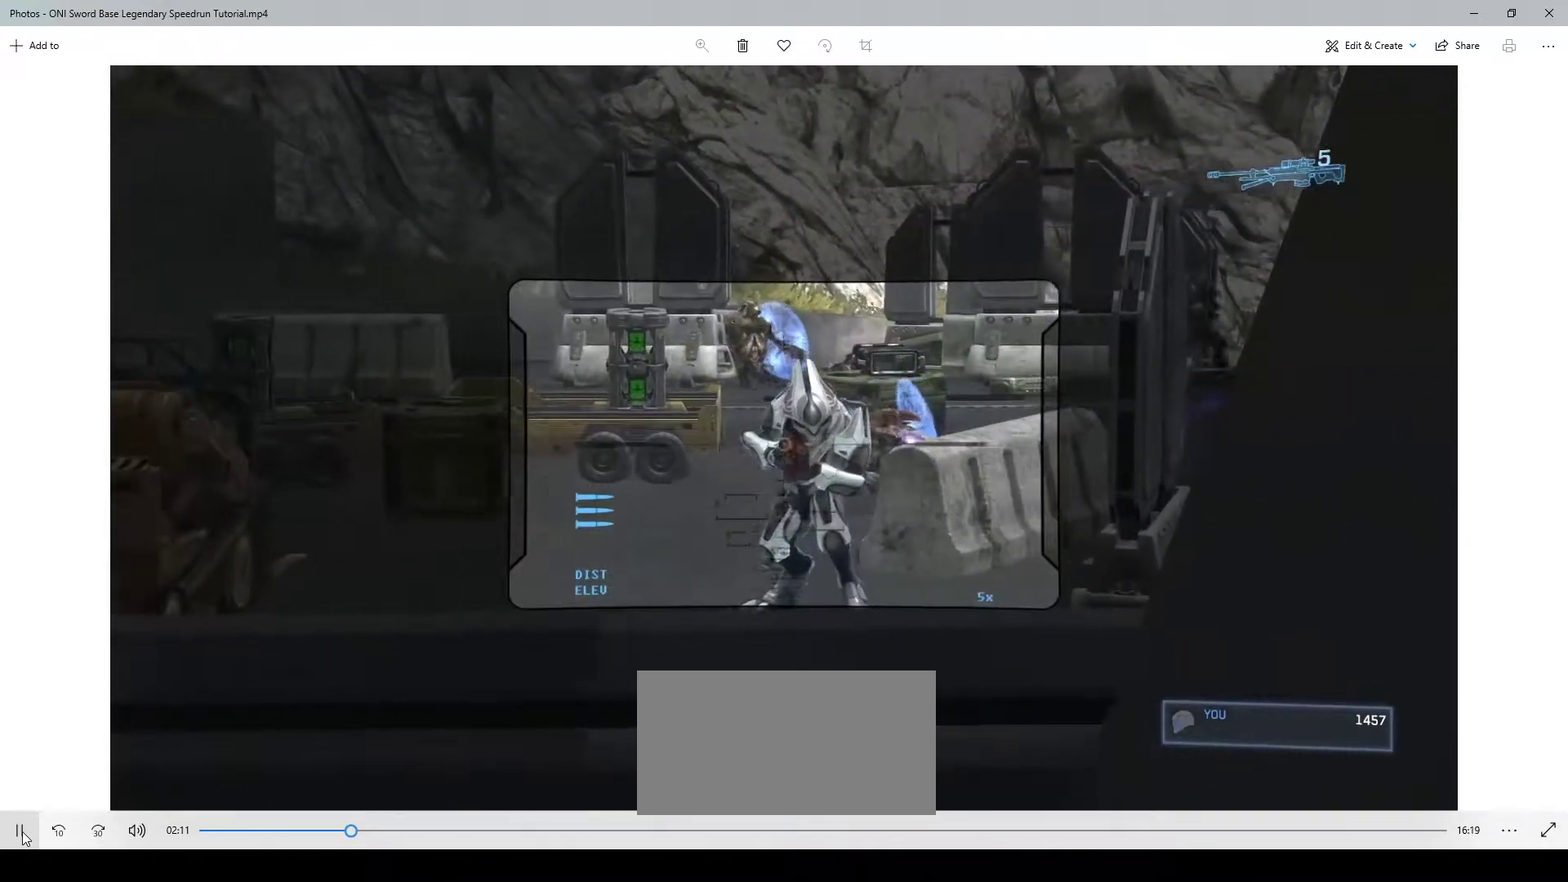
Gameplay with keyboard and mouse; each line is a JSON object with the keys and mouse buttons held at the frame after it. "events" lists presses ("down") and releases ("up") of "1", "2", "3", "4", "a", "ctrl", "d", "e", "f", "q", "r", "s", "shift", "space", "w", "mouse_left", "mouse_wheel" and "mouse_right" between this image and that frame as [ms after this image, input, new state], when the widget could be followed in between. "mouse_left", "mouse_wheel", "mouse_right" = the "left", "wheel", "right" buttons of the "mouse" list. No other keys are recorded. "wheel" means that the mouse wheel is clicked or scrolled. Not read: mouse_move.
{"keys": [], "mouse": [], "events": [[83, "mouse_left", "down"], [250, "mouse_left", "up"], [283, "s", "down"], [317, "mouse_left", "down"], [417, "mouse_left", "up"], [417, "s", "up"]]}
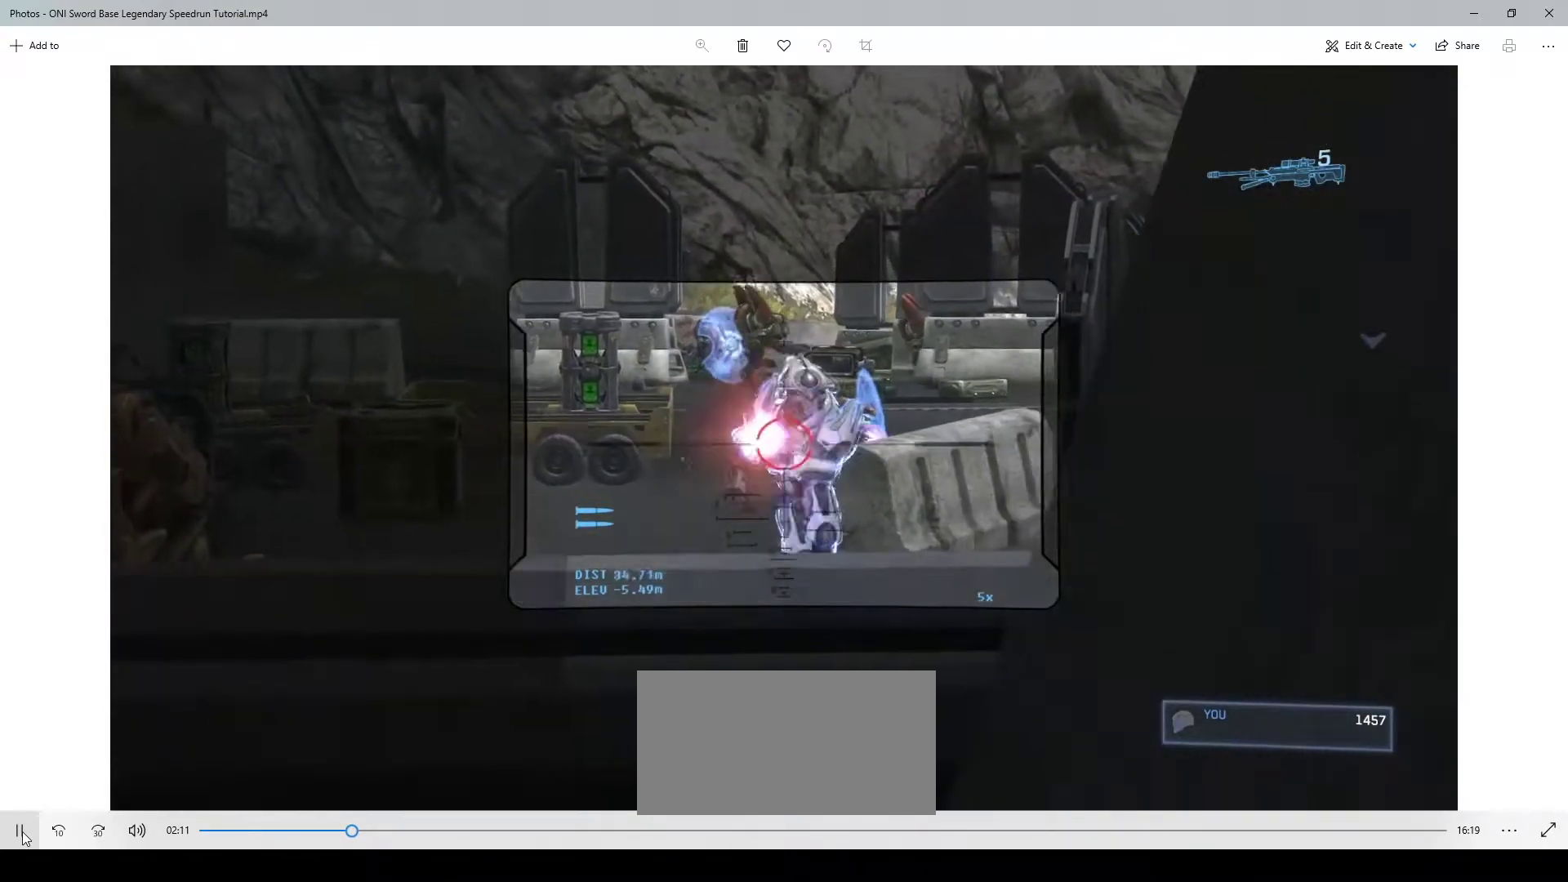
{"keys": ["s"], "mouse": [], "events": [[350, "mouse_left", "down"], [383, "s", "down"], [483, "mouse_left", "up"]]}
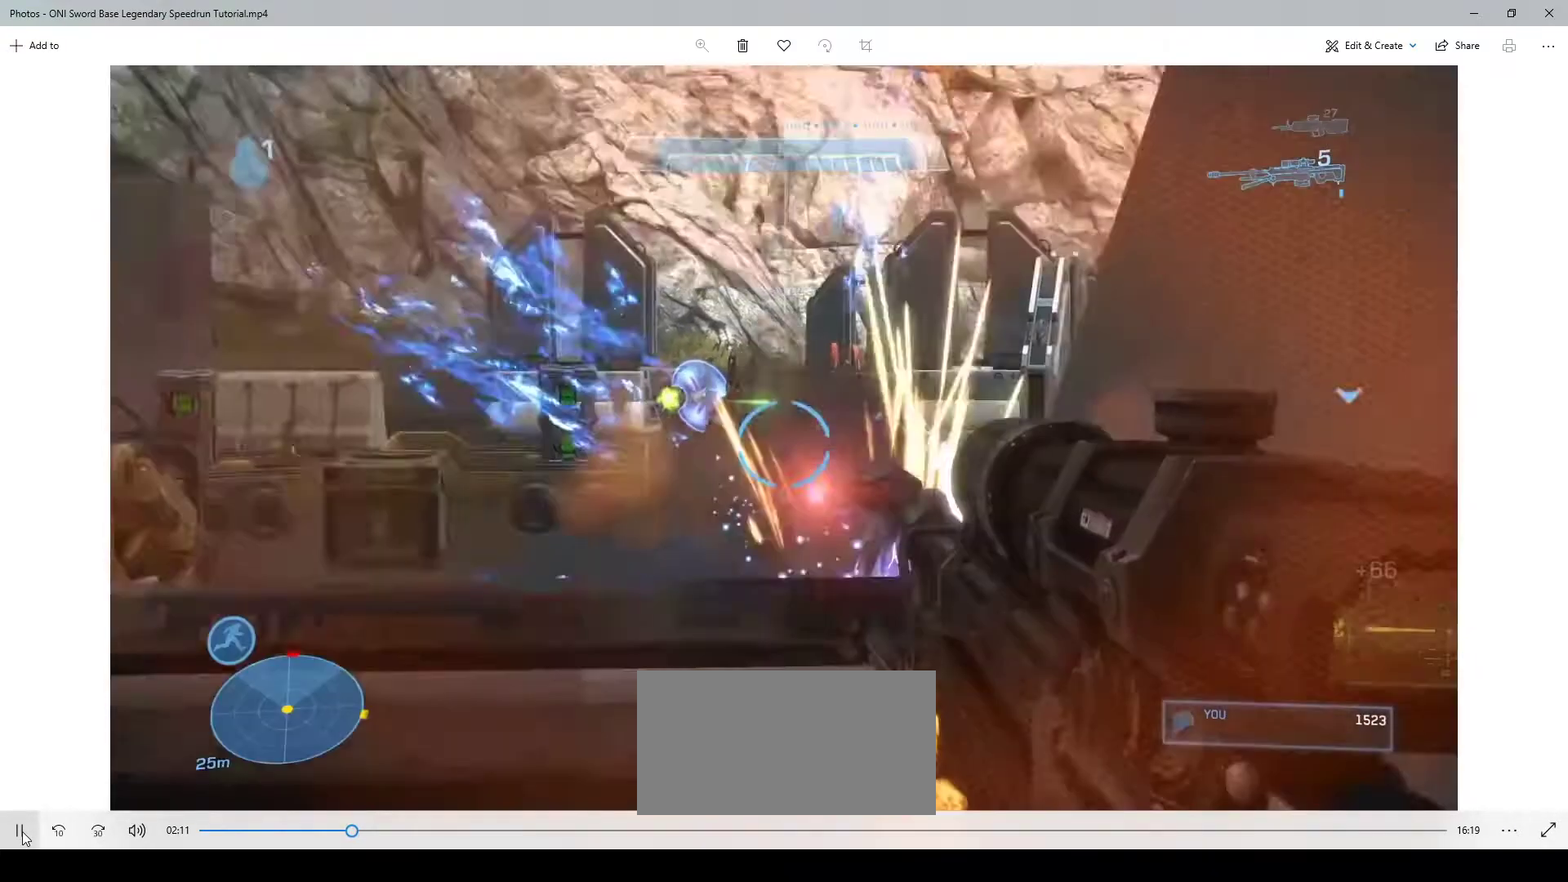
{"keys": ["a"], "mouse": [], "events": [[17, "d", "down"], [83, "d", "up"], [183, "d", "down"], [317, "d", "up"], [317, "s", "up"], [450, "a", "down"]]}
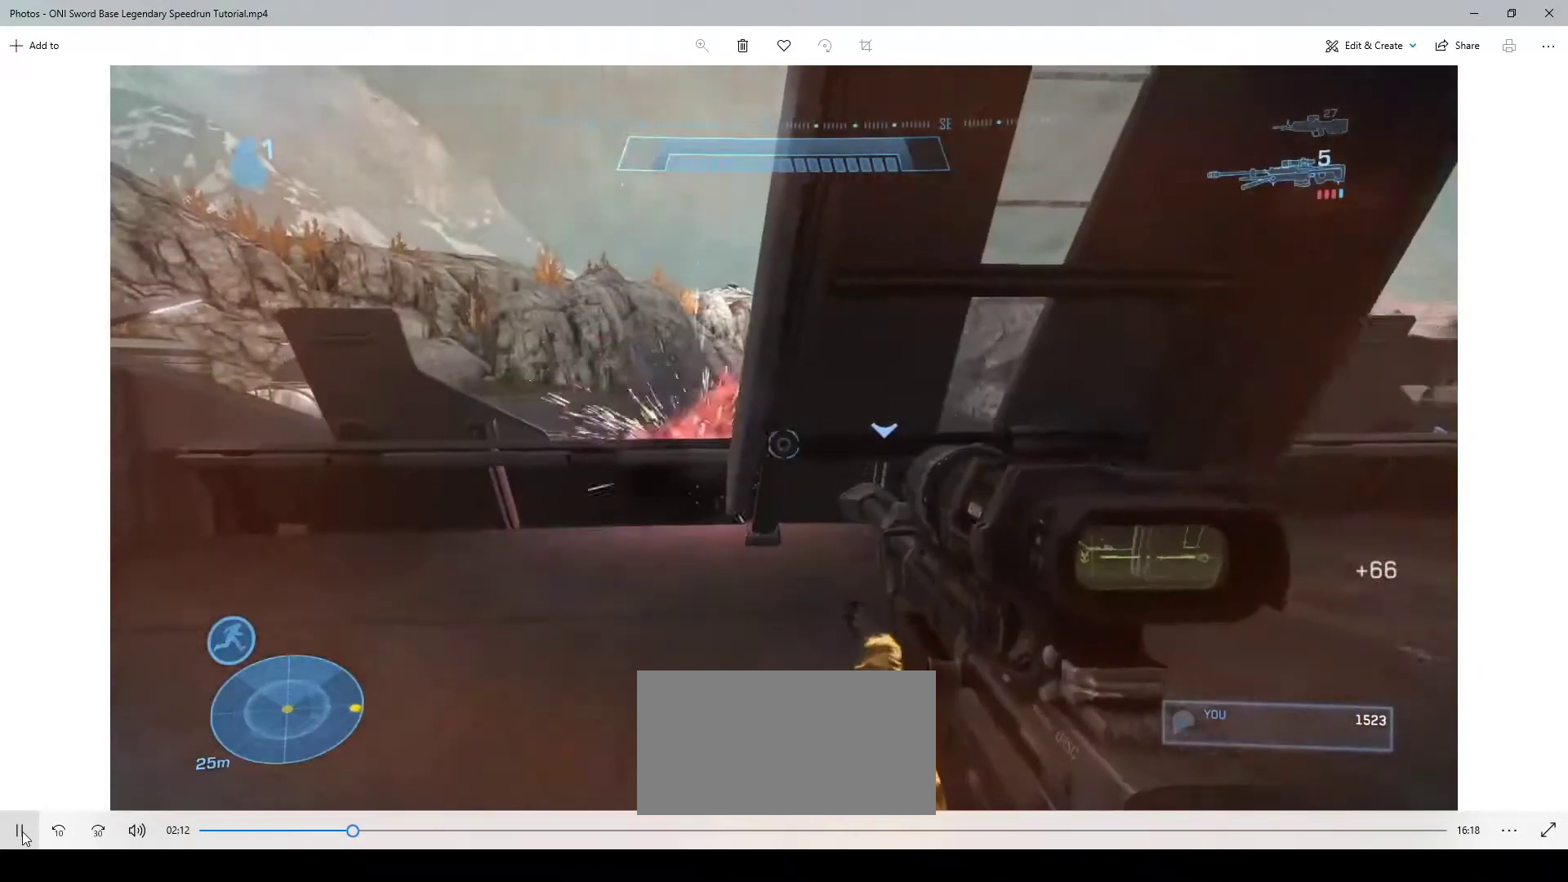
{"keys": [], "mouse": [], "events": [[350, "a", "up"], [383, "mouse_right", "down"], [483, "mouse_right", "up"]]}
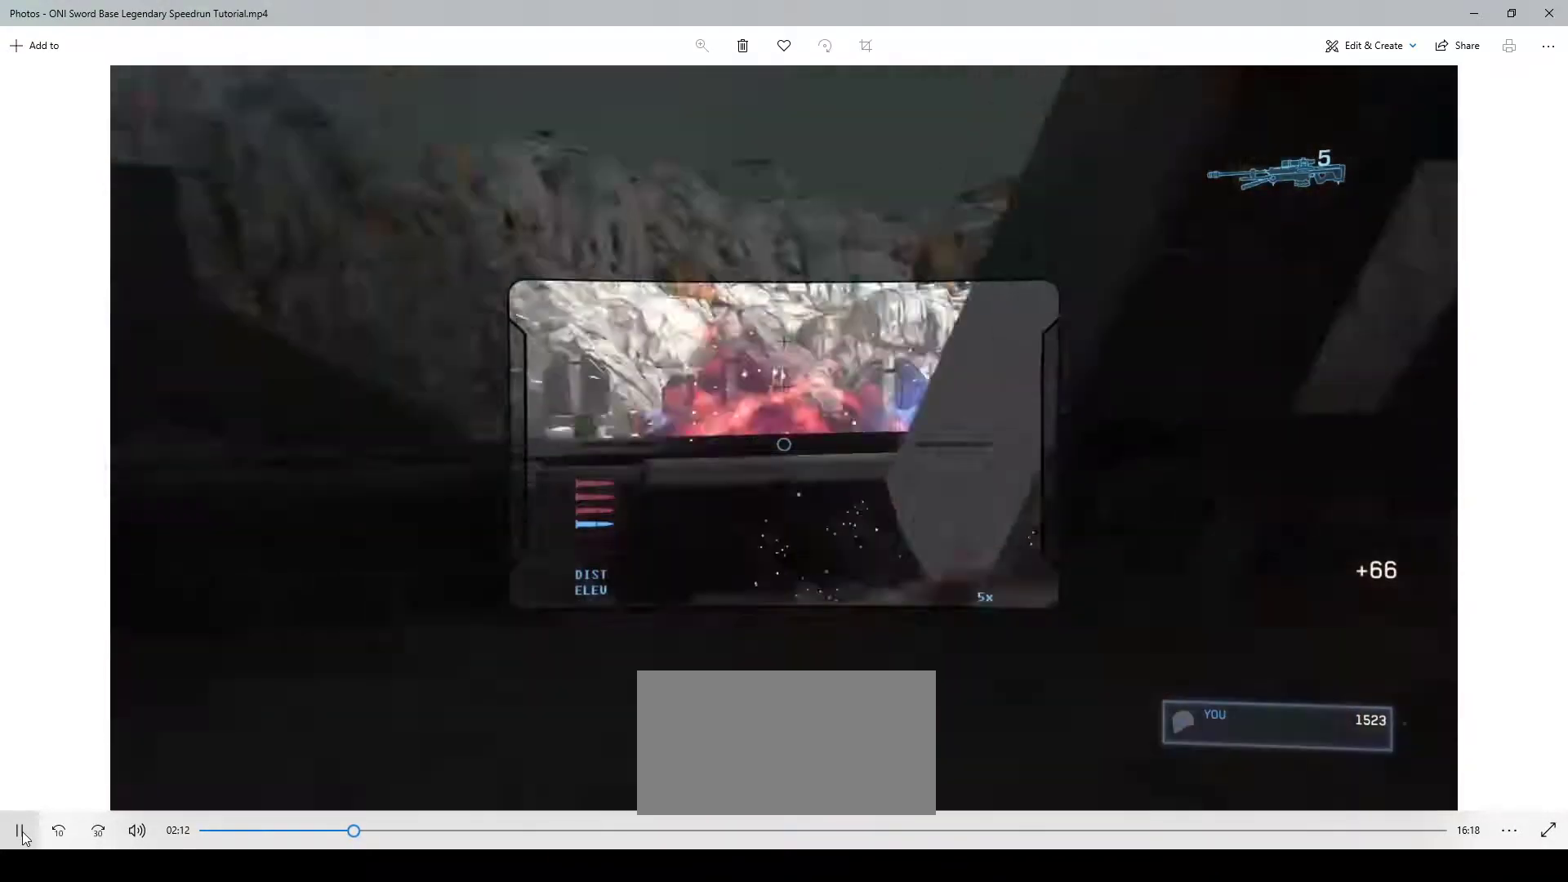
{"keys": [], "mouse": [], "events": [[17, "w", "down"], [350, "w", "up"]]}
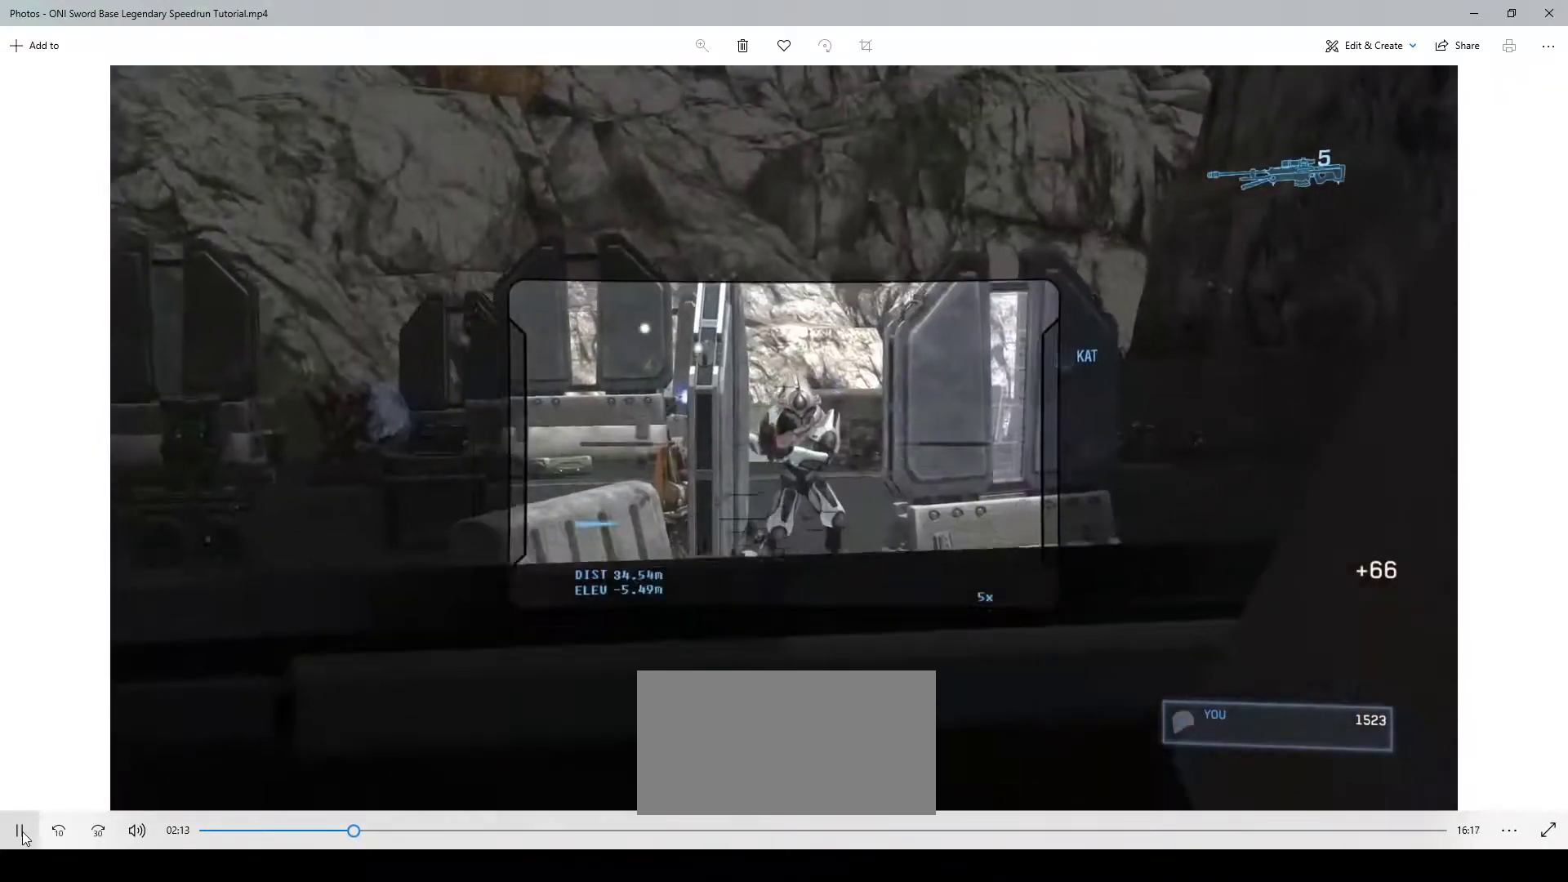
{"keys": [], "mouse": [], "events": [[150, "mouse_left", "down"], [250, "mouse_left", "up"], [250, "s", "down"], [450, "mouse_wheel", "down"], [483, "mouse_wheel", "up"], [483, "s", "up"]]}
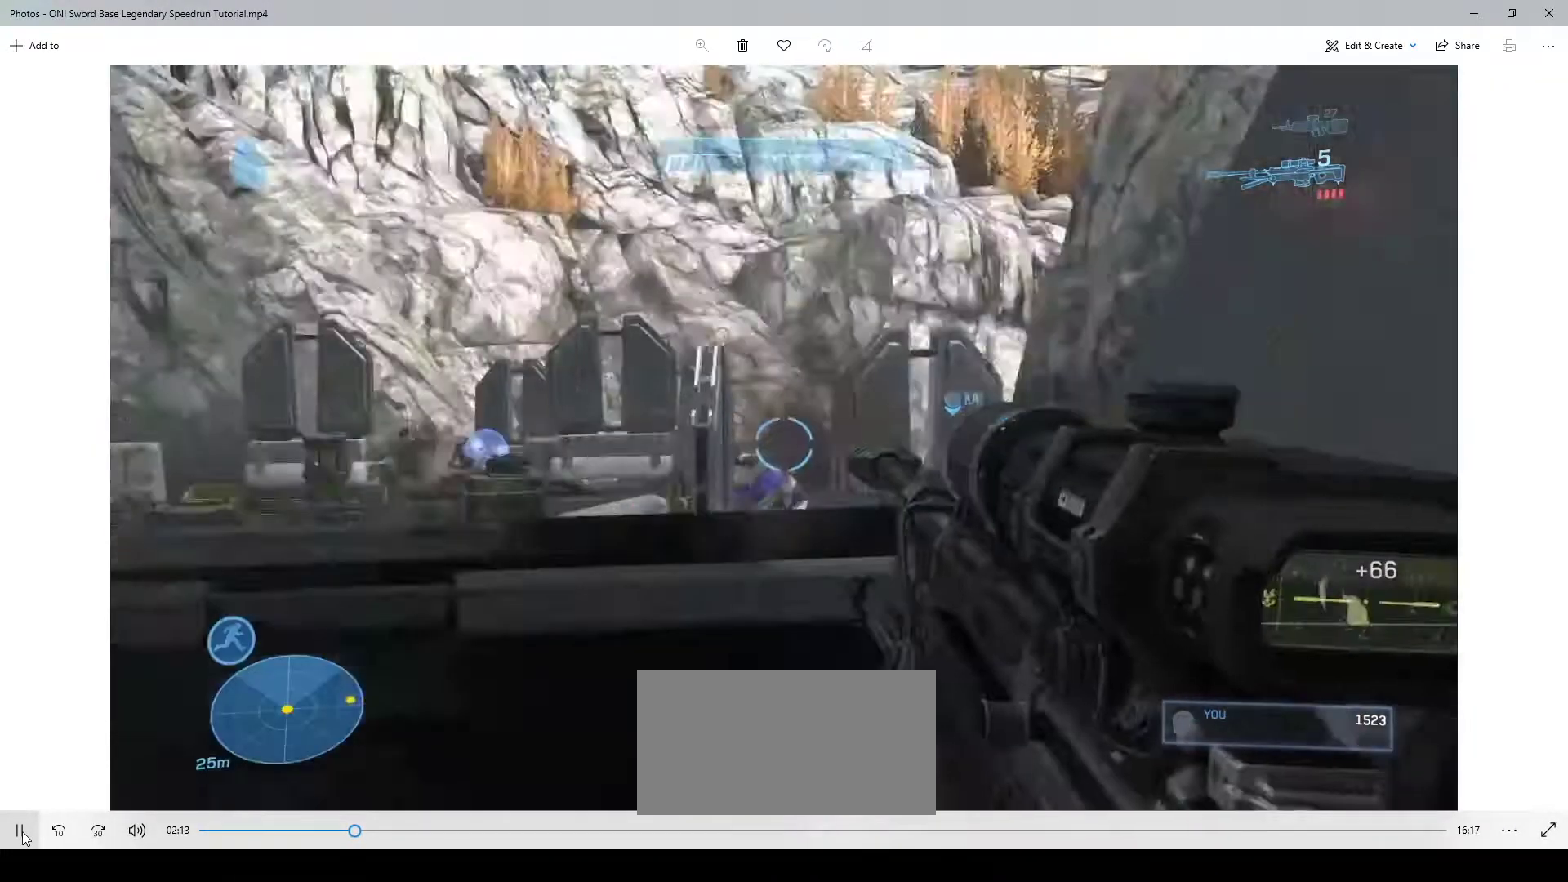
{"keys": [], "mouse": [], "events": [[150, "mouse_right", "down"], [150, "w", "down"], [250, "mouse_right", "up"], [417, "w", "up"]]}
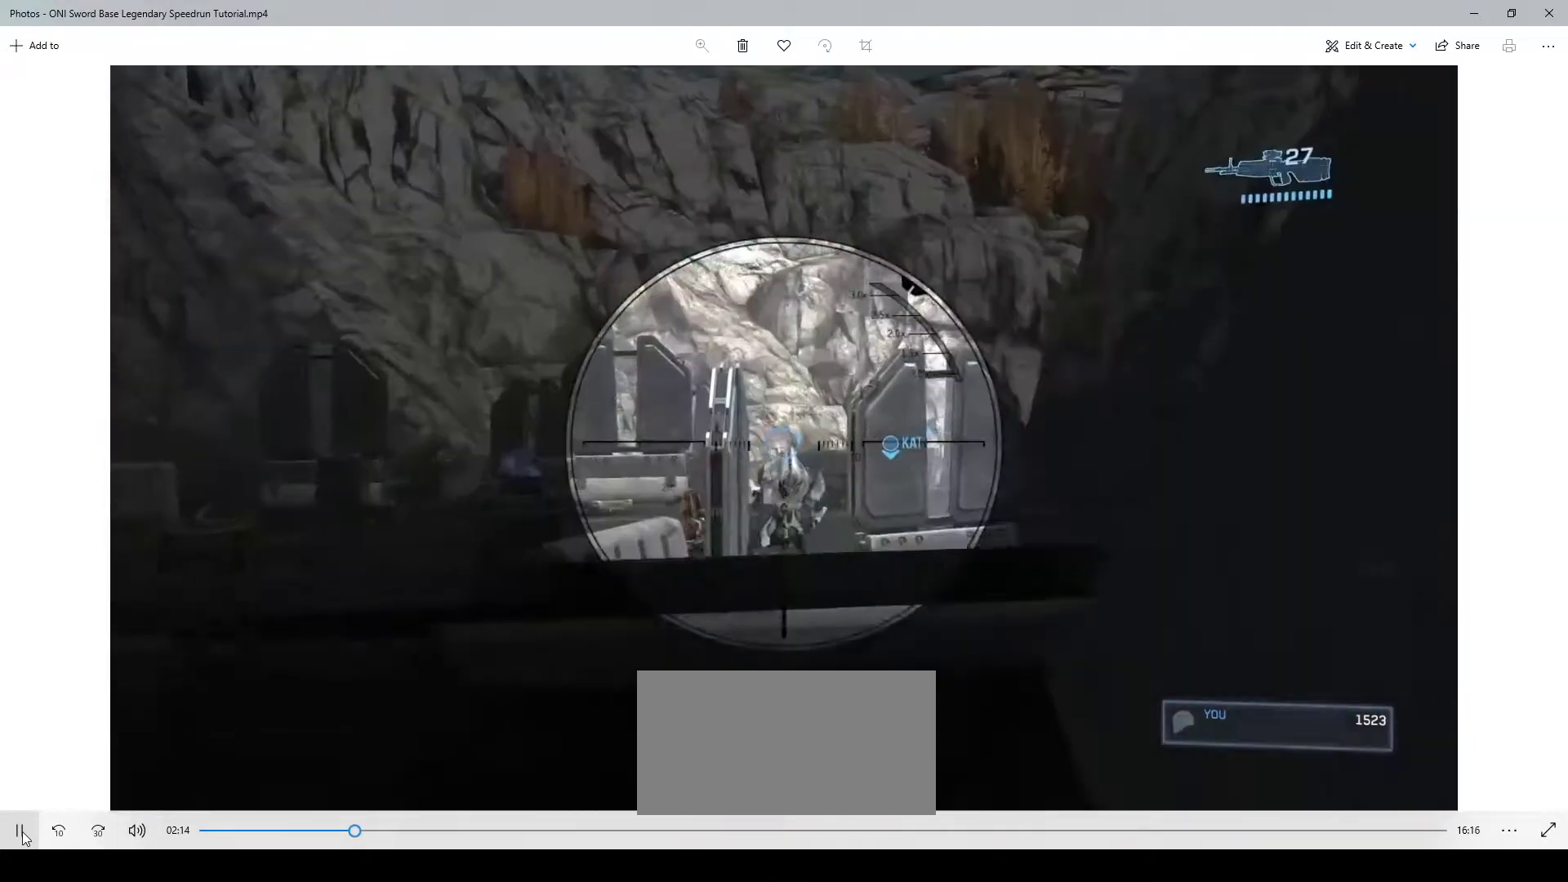
{"keys": ["d", "s"], "mouse": [], "events": [[283, "s", "down"], [317, "d", "down"], [317, "mouse_left", "down"], [417, "mouse_left", "up"]]}
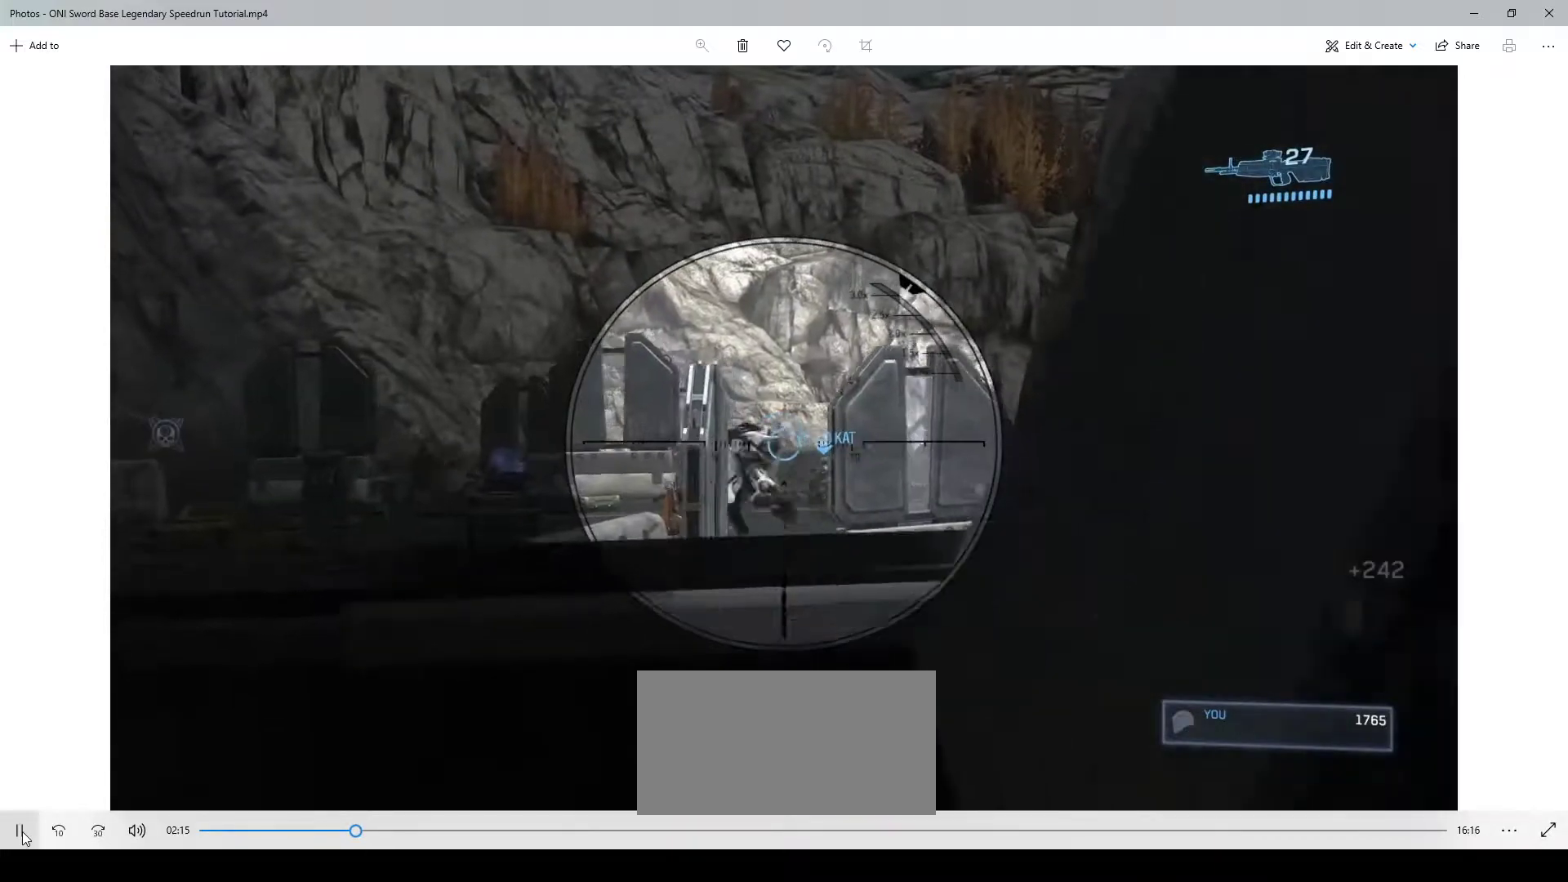
{"keys": ["r", "w"], "mouse": [], "events": [[83, "s", "up"], [117, "d", "up"], [150, "w", "down"], [217, "mouse_wheel", "down"], [250, "mouse_wheel", "up"], [350, "r", "down"], [450, "r", "up"], [483, "r", "down"]]}
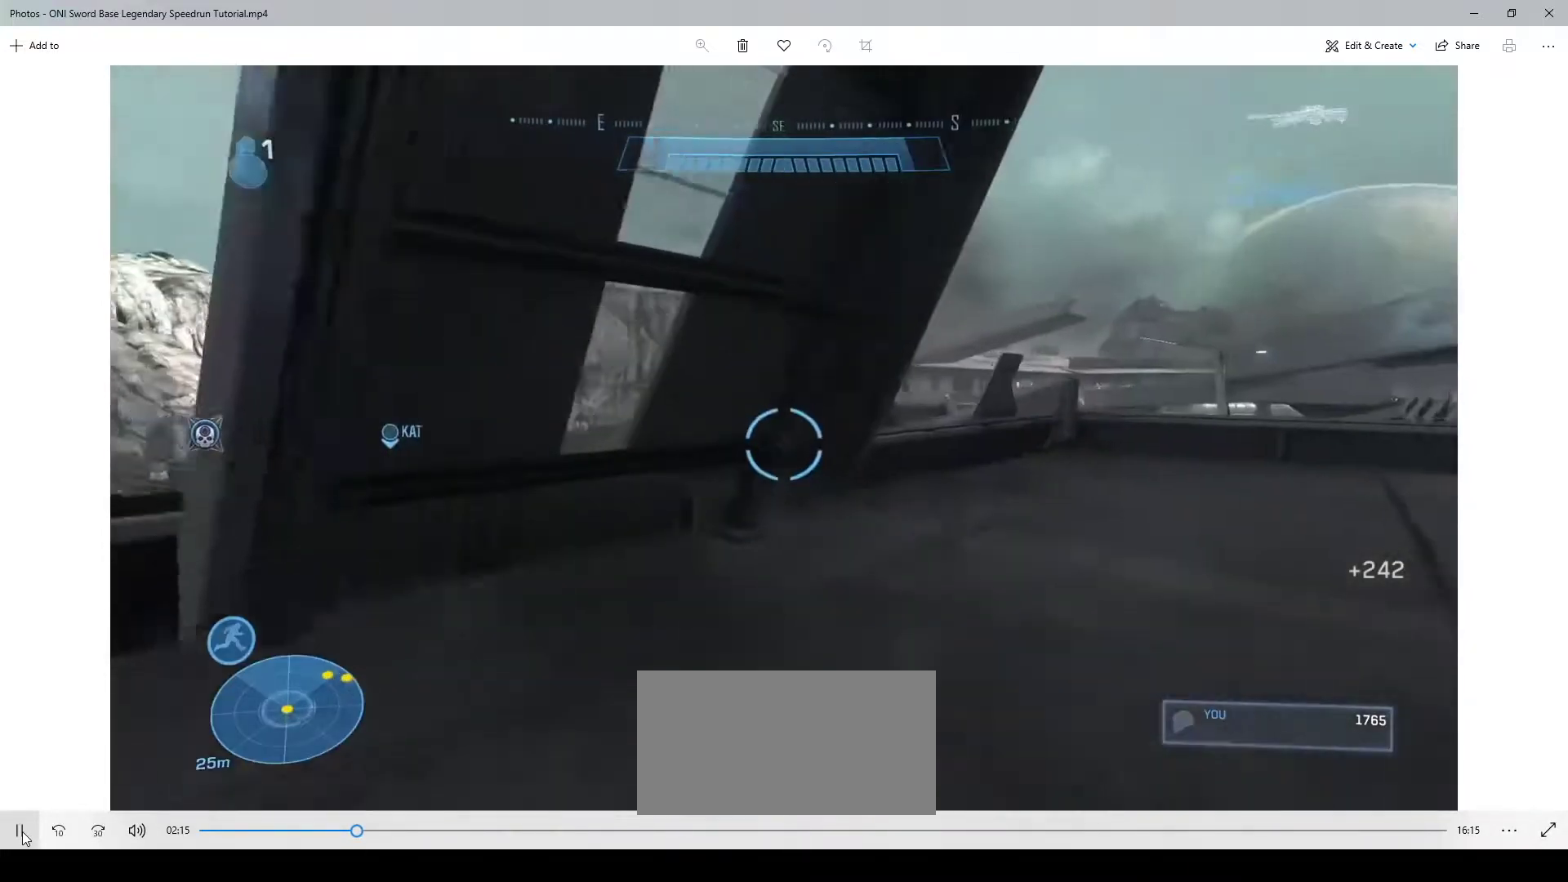
{"keys": ["w"], "mouse": [], "events": [[83, "r", "up"], [217, "d", "down"], [283, "d", "up"]]}
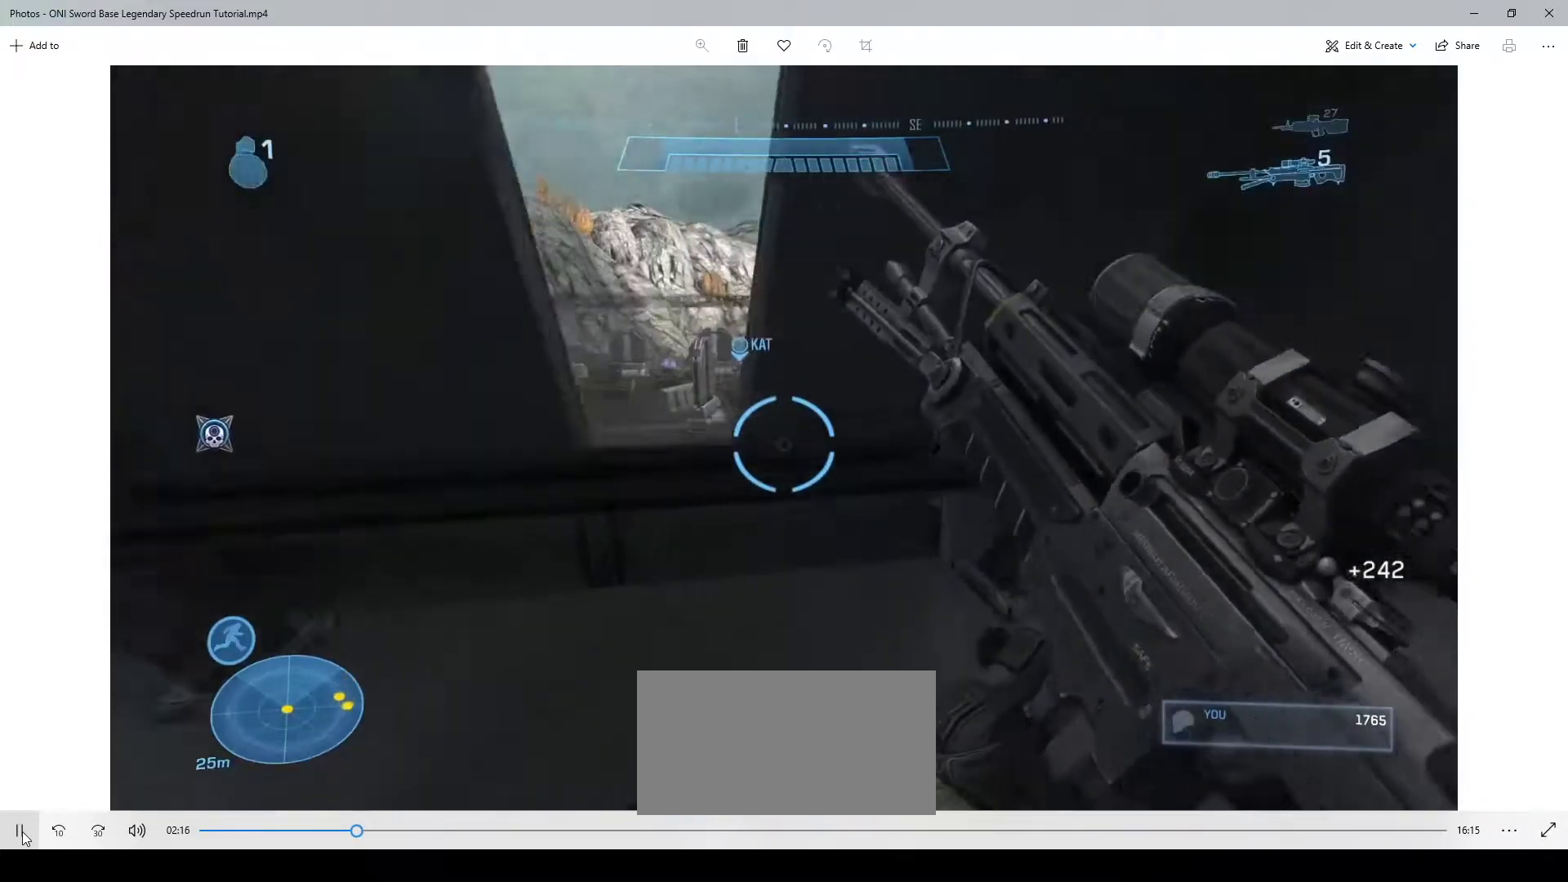
{"keys": [], "mouse": [], "events": [[17, "w", "up"], [150, "a", "down"], [350, "a", "up"]]}
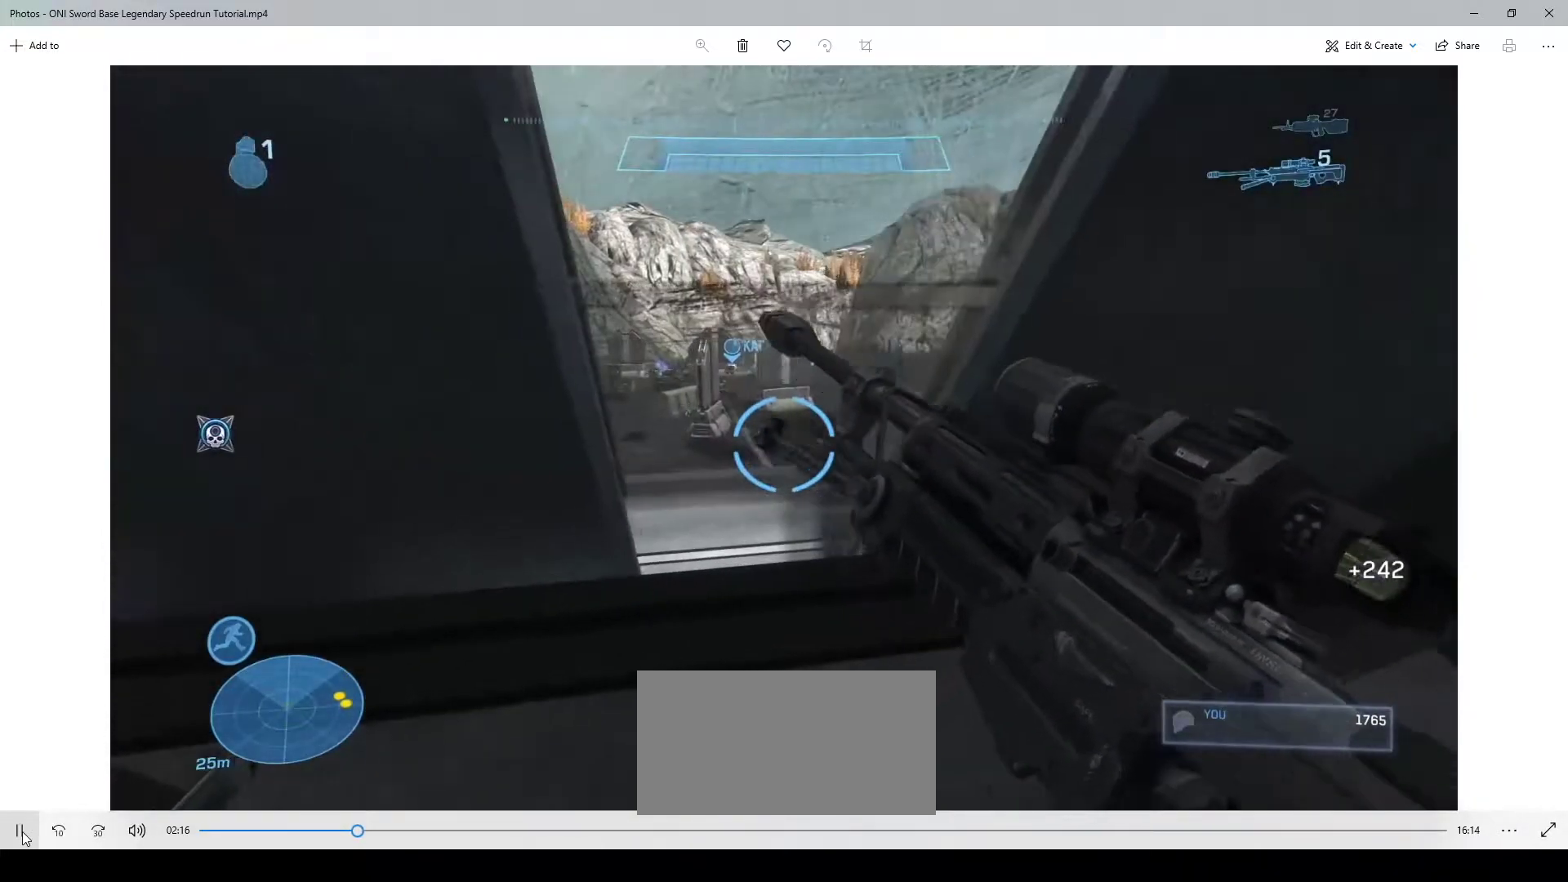
{"keys": ["d"], "mouse": [], "events": [[83, "s", "down"], [317, "d", "down"], [350, "s", "up"]]}
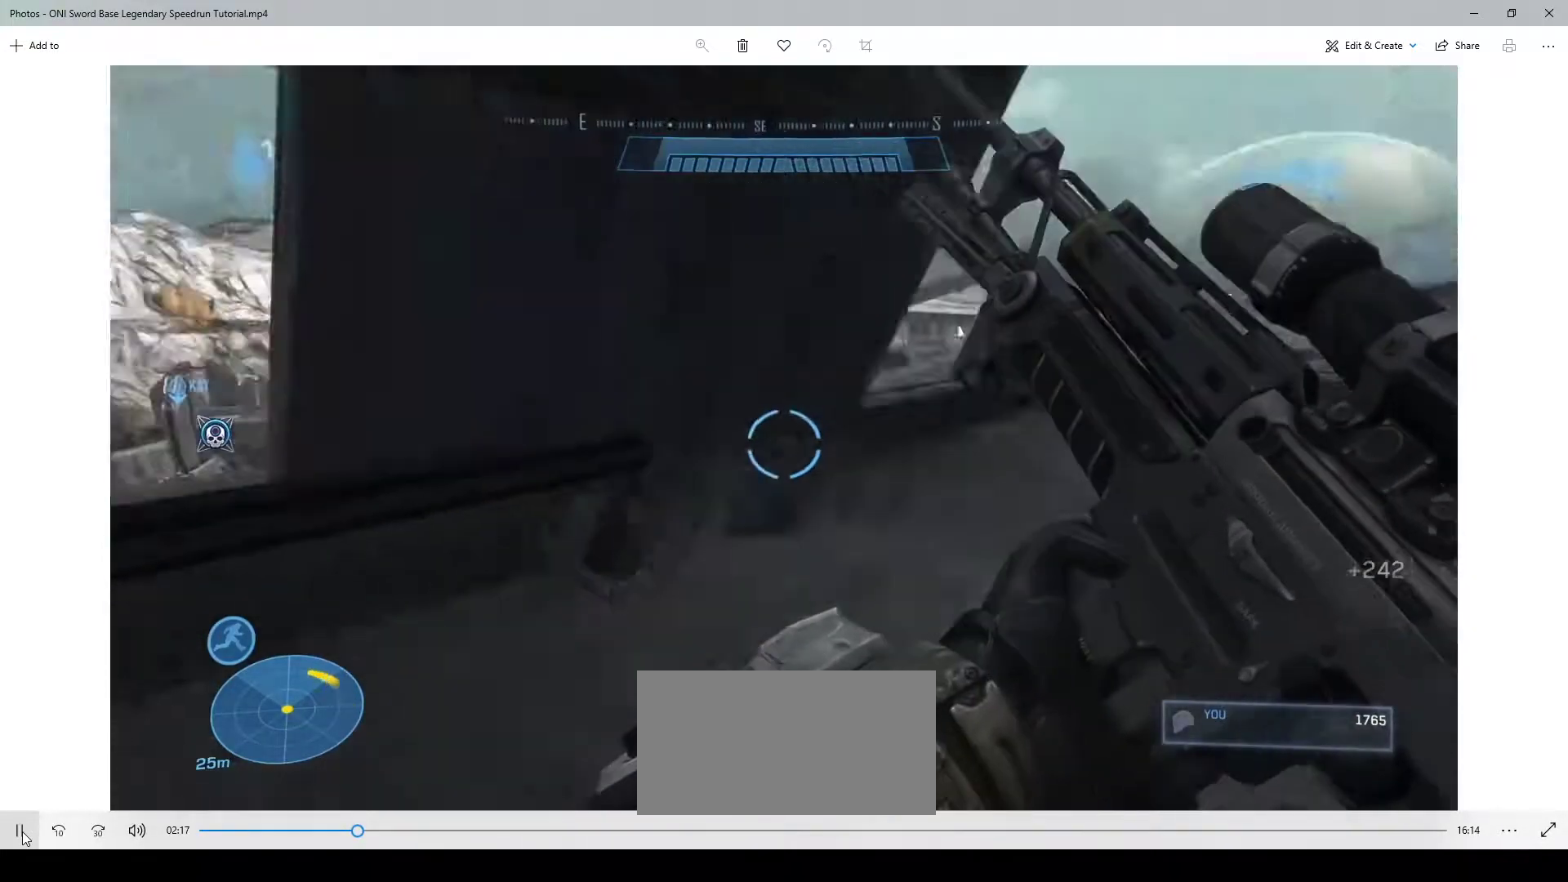
{"keys": ["w"], "mouse": [], "events": [[17, "w", "down"], [83, "d", "up"], [183, "shift", "down"], [283, "shift", "up"]]}
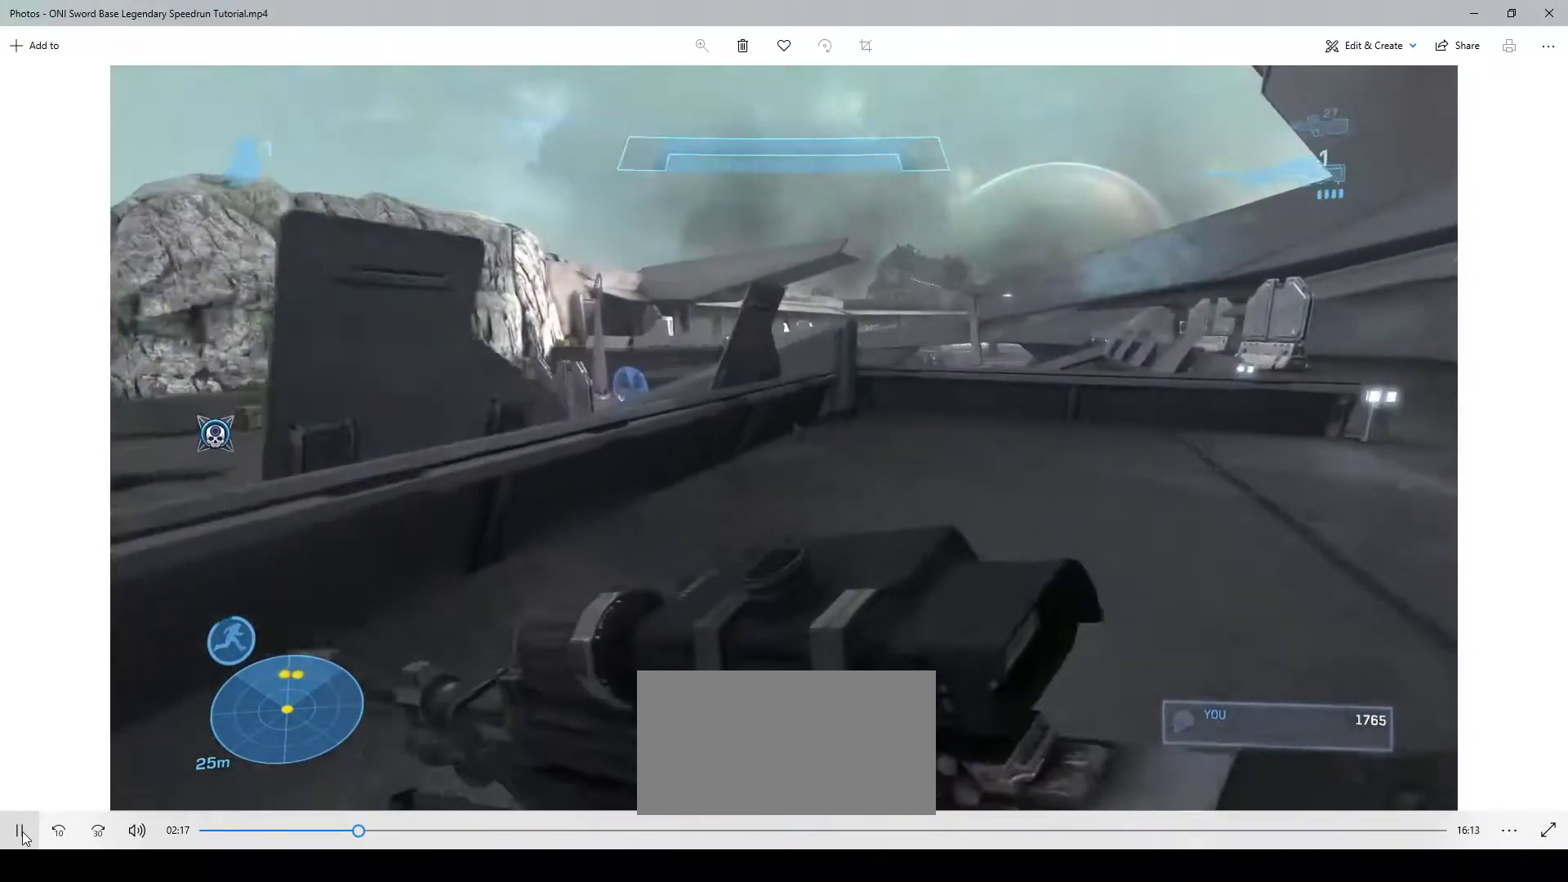
{"keys": ["w"], "mouse": [], "events": [[350, "space", "down"], [450, "space", "up"]]}
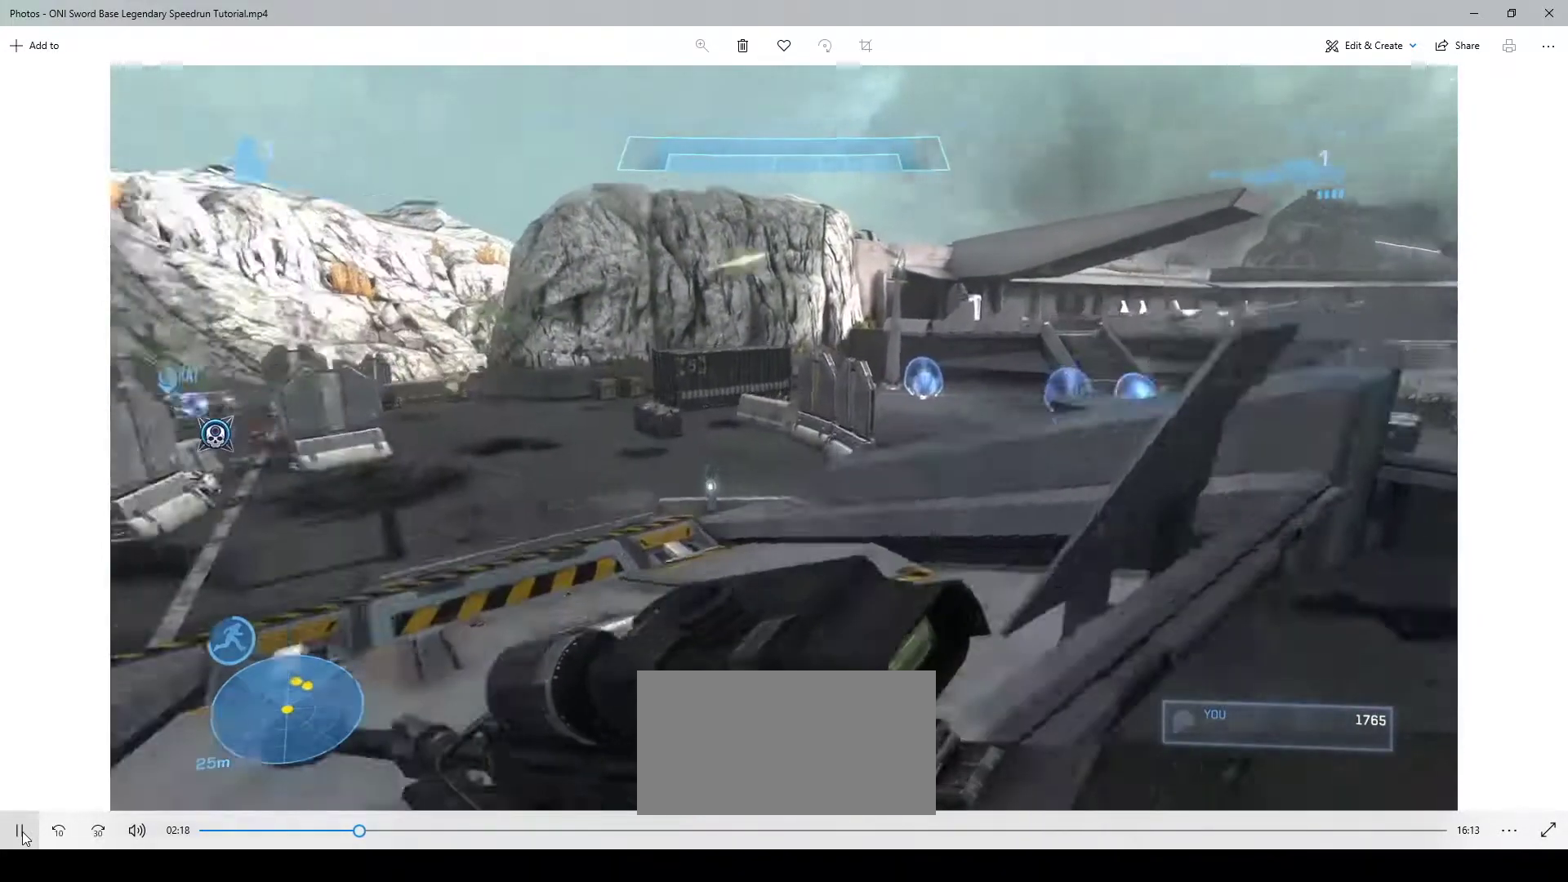
{"keys": ["w"], "mouse": [], "events": [[50, "w", "up"], [83, "w", "down"], [250, "mouse_wheel", "down"], [283, "mouse_wheel", "up"]]}
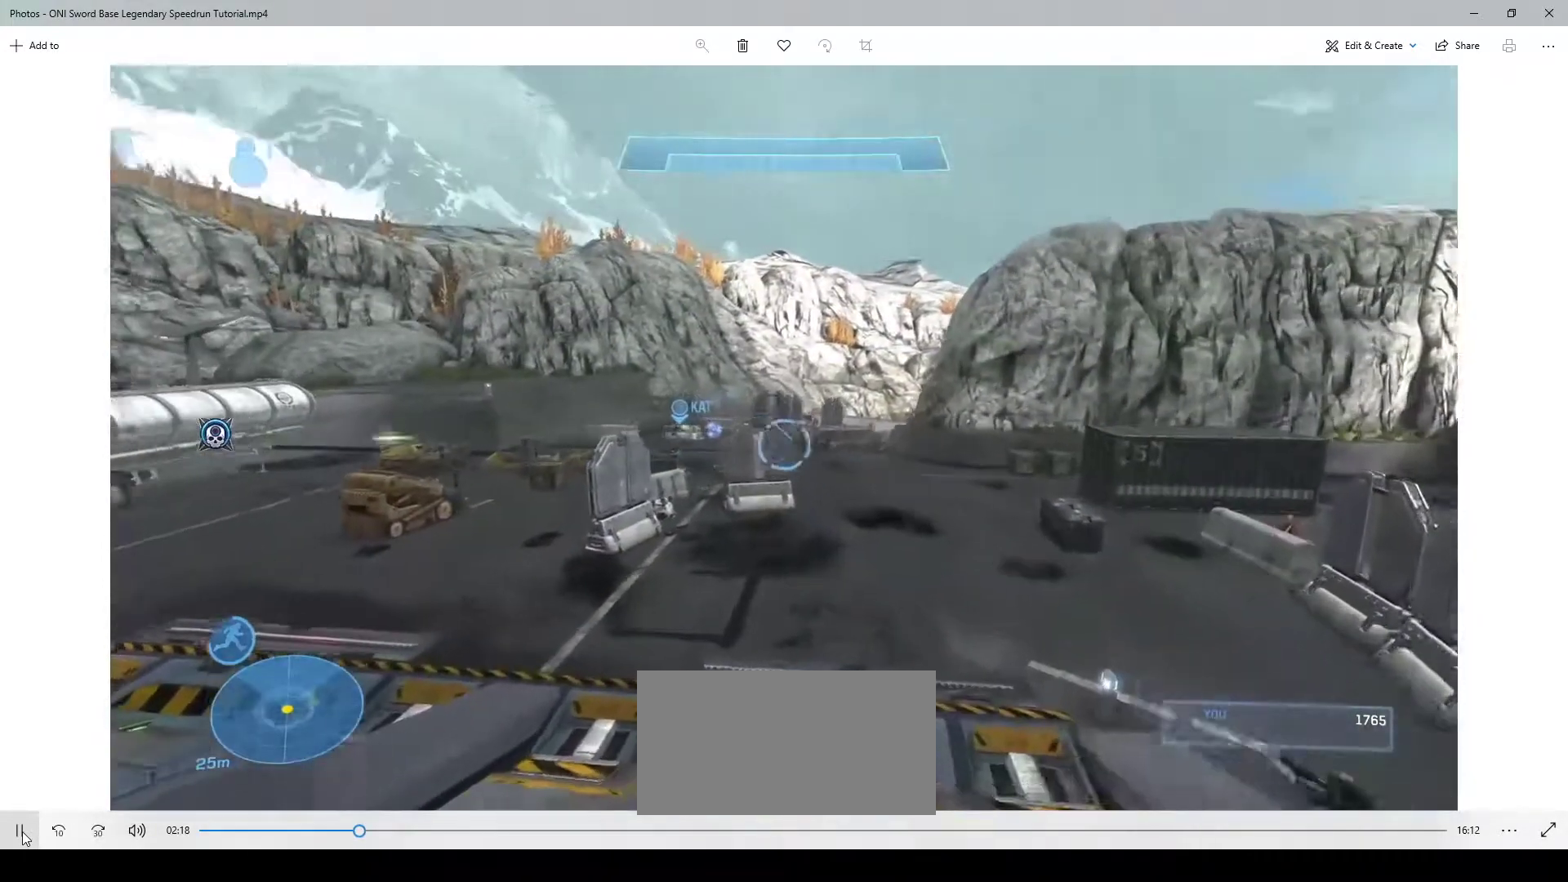
{"keys": ["w"], "mouse": [], "events": []}
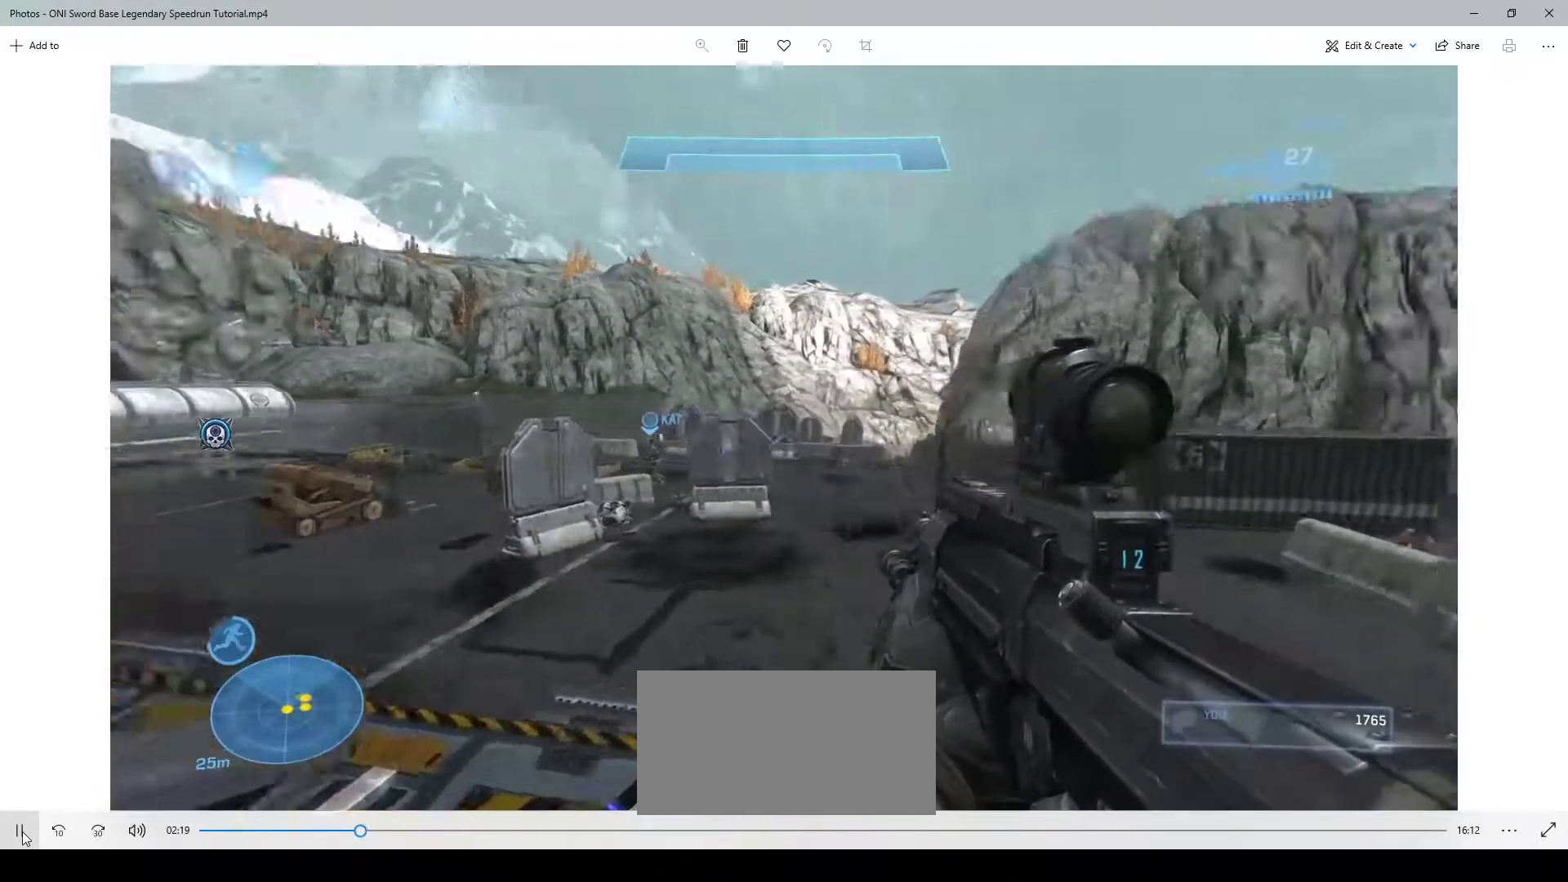
{"keys": ["w"], "mouse": [], "events": [[50, "shift", "down"], [150, "shift", "up"]]}
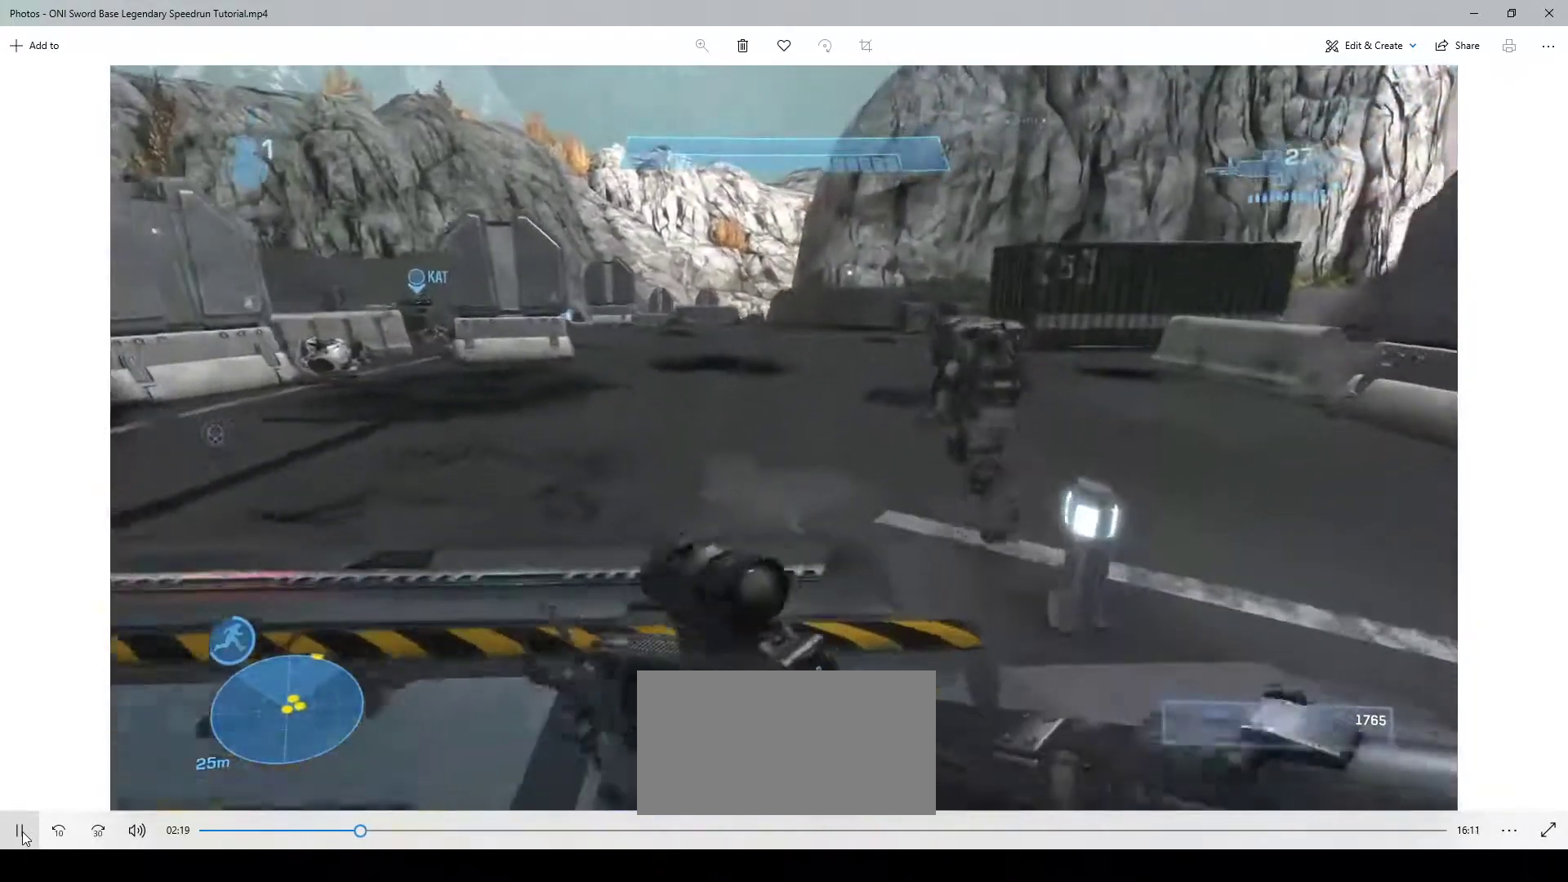
{"keys": ["w"], "mouse": [], "events": []}
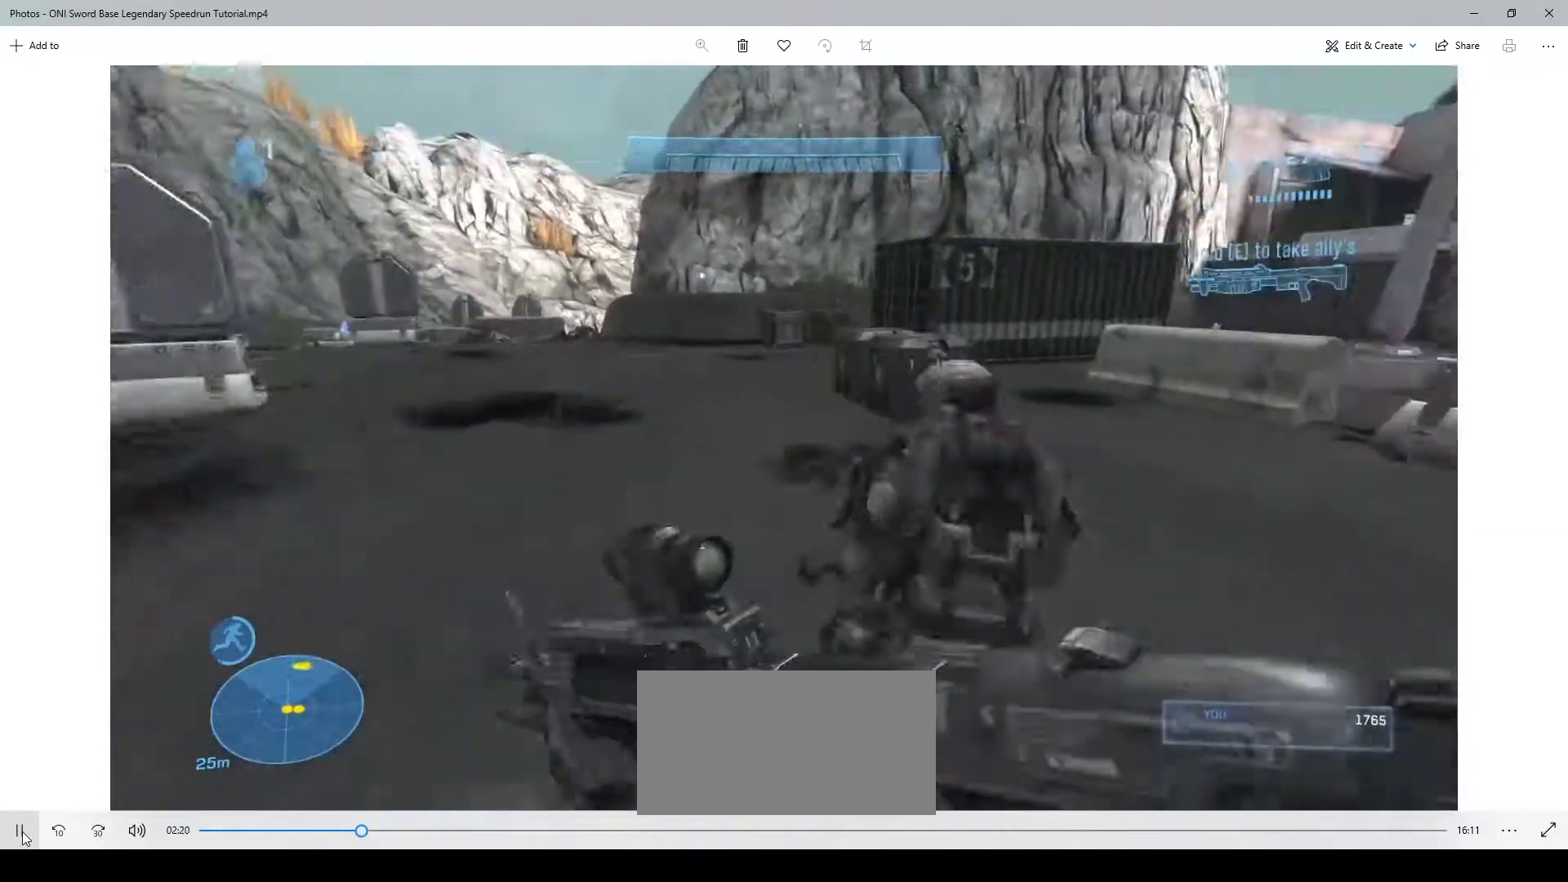
{"keys": ["w"], "mouse": [], "events": [[17, "d", "down"], [317, "d", "up"]]}
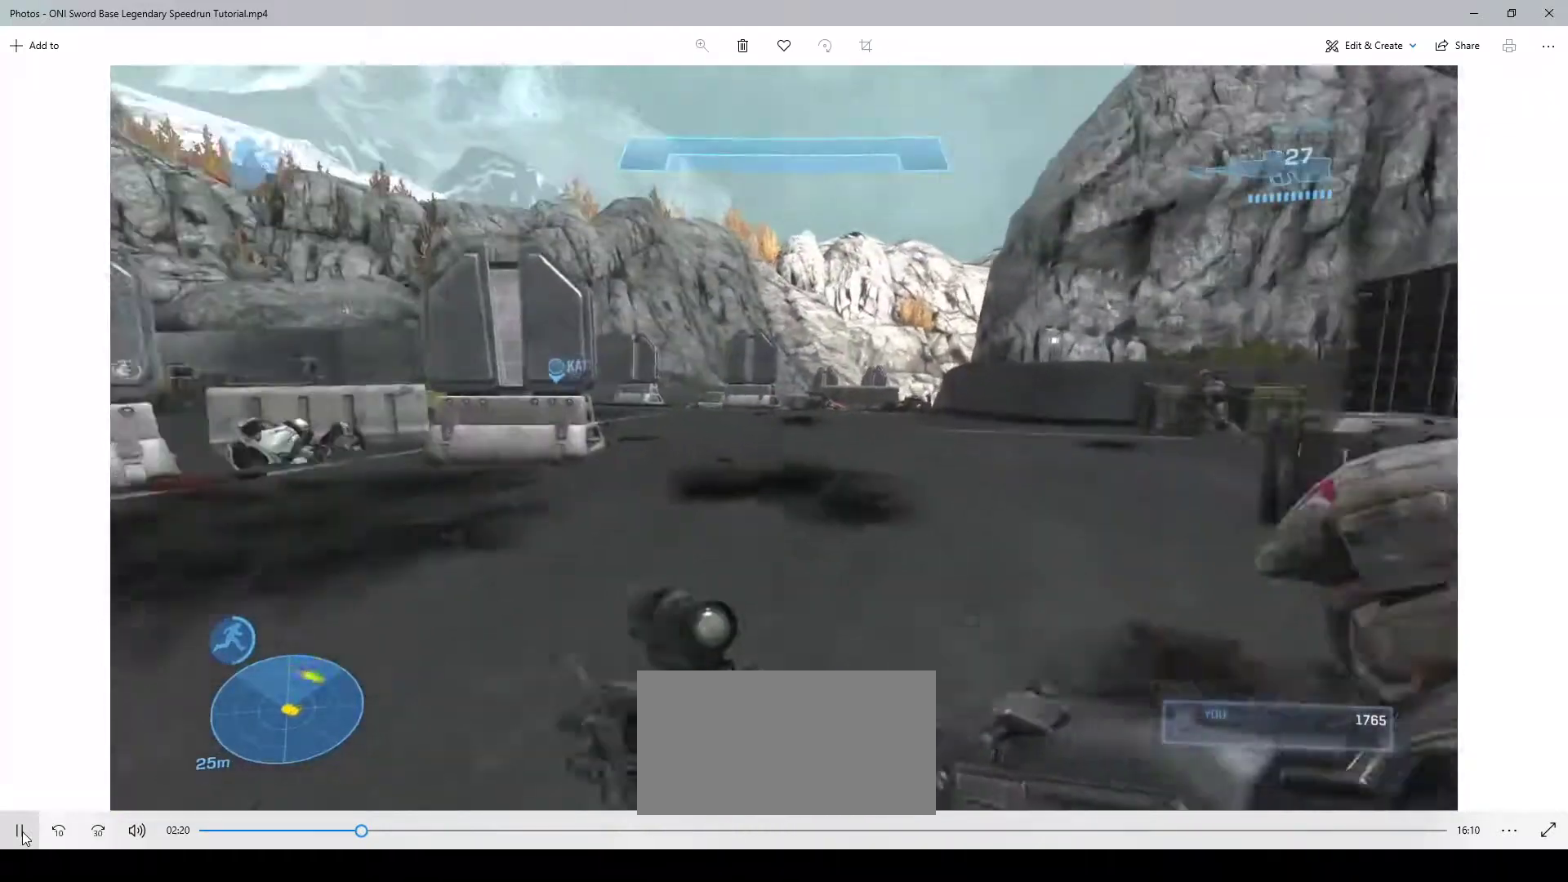
{"keys": ["d"], "mouse": [], "events": [[450, "d", "down"], [450, "w", "up"]]}
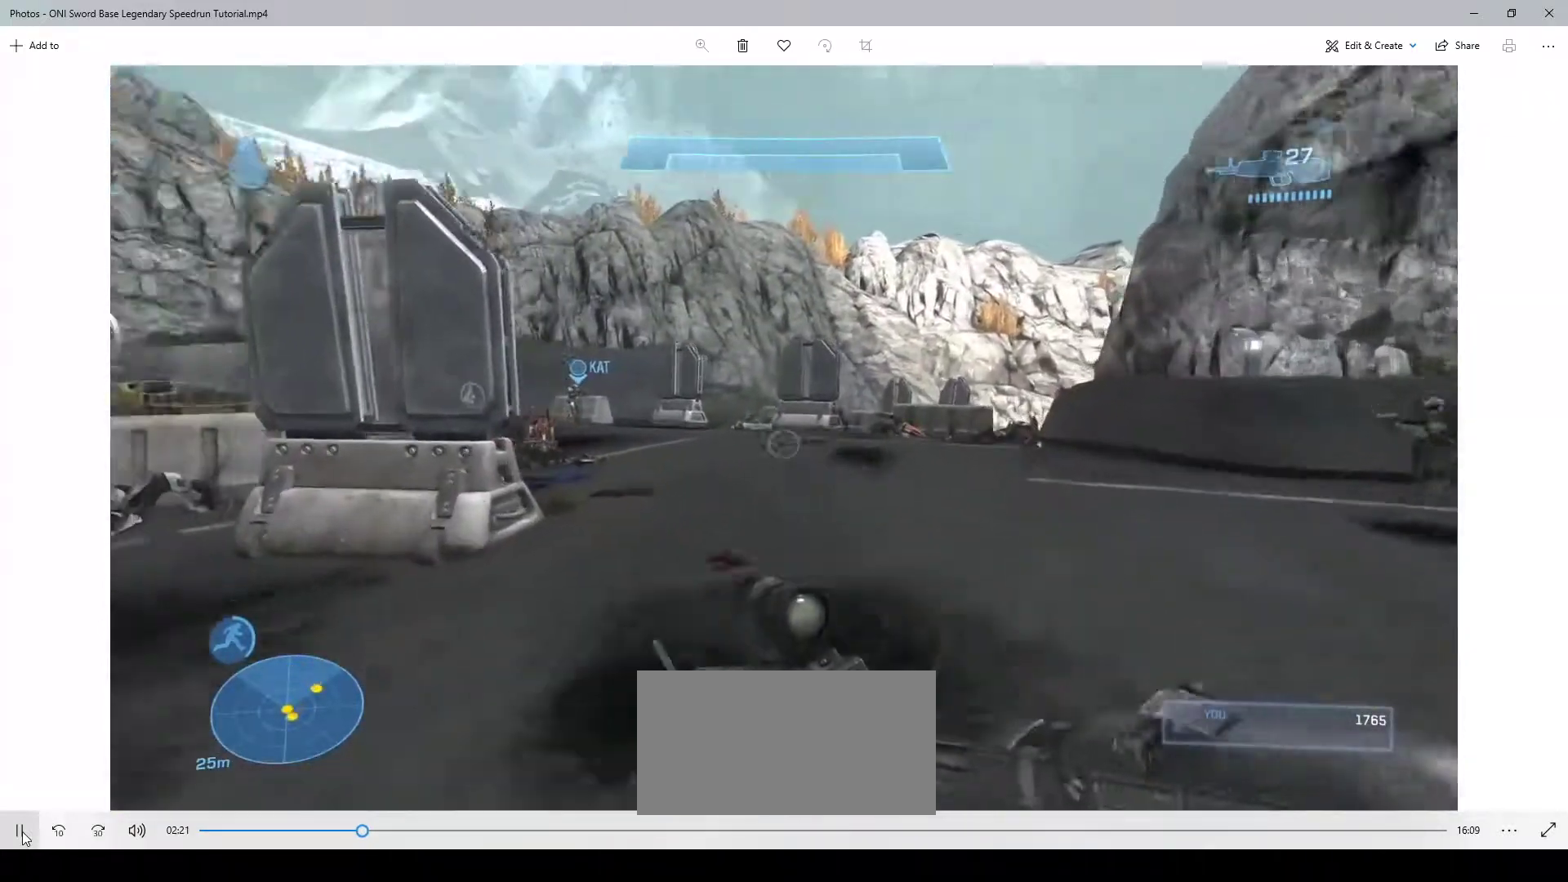
{"keys": ["d", "w"], "mouse": [], "events": [[17, "w", "down"], [250, "space", "down"], [417, "space", "up"]]}
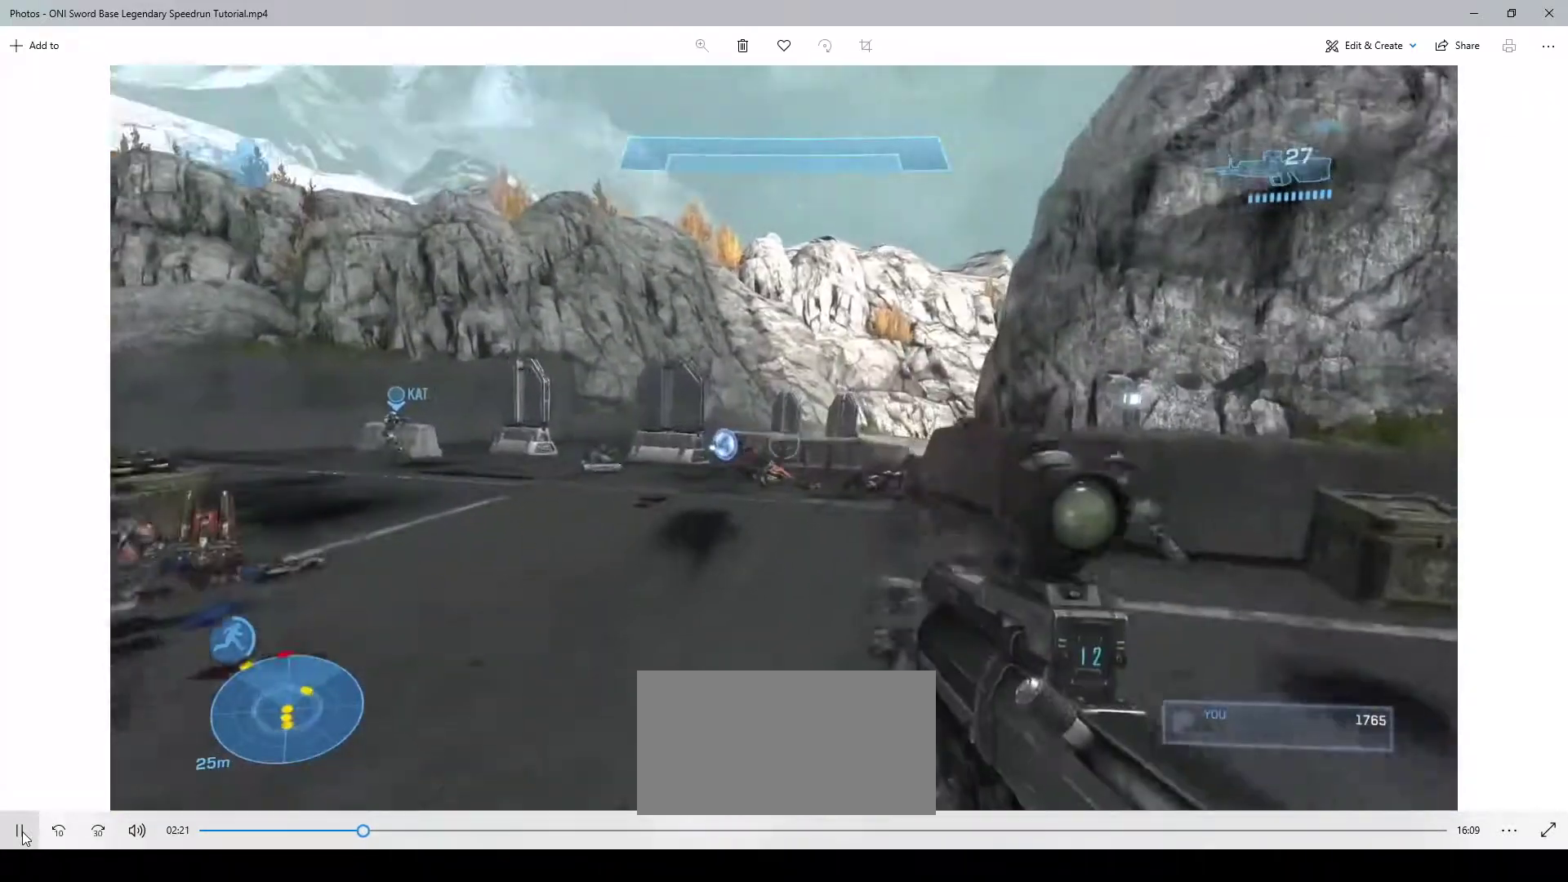
{"keys": ["w"], "mouse": [], "events": [[283, "d", "up"]]}
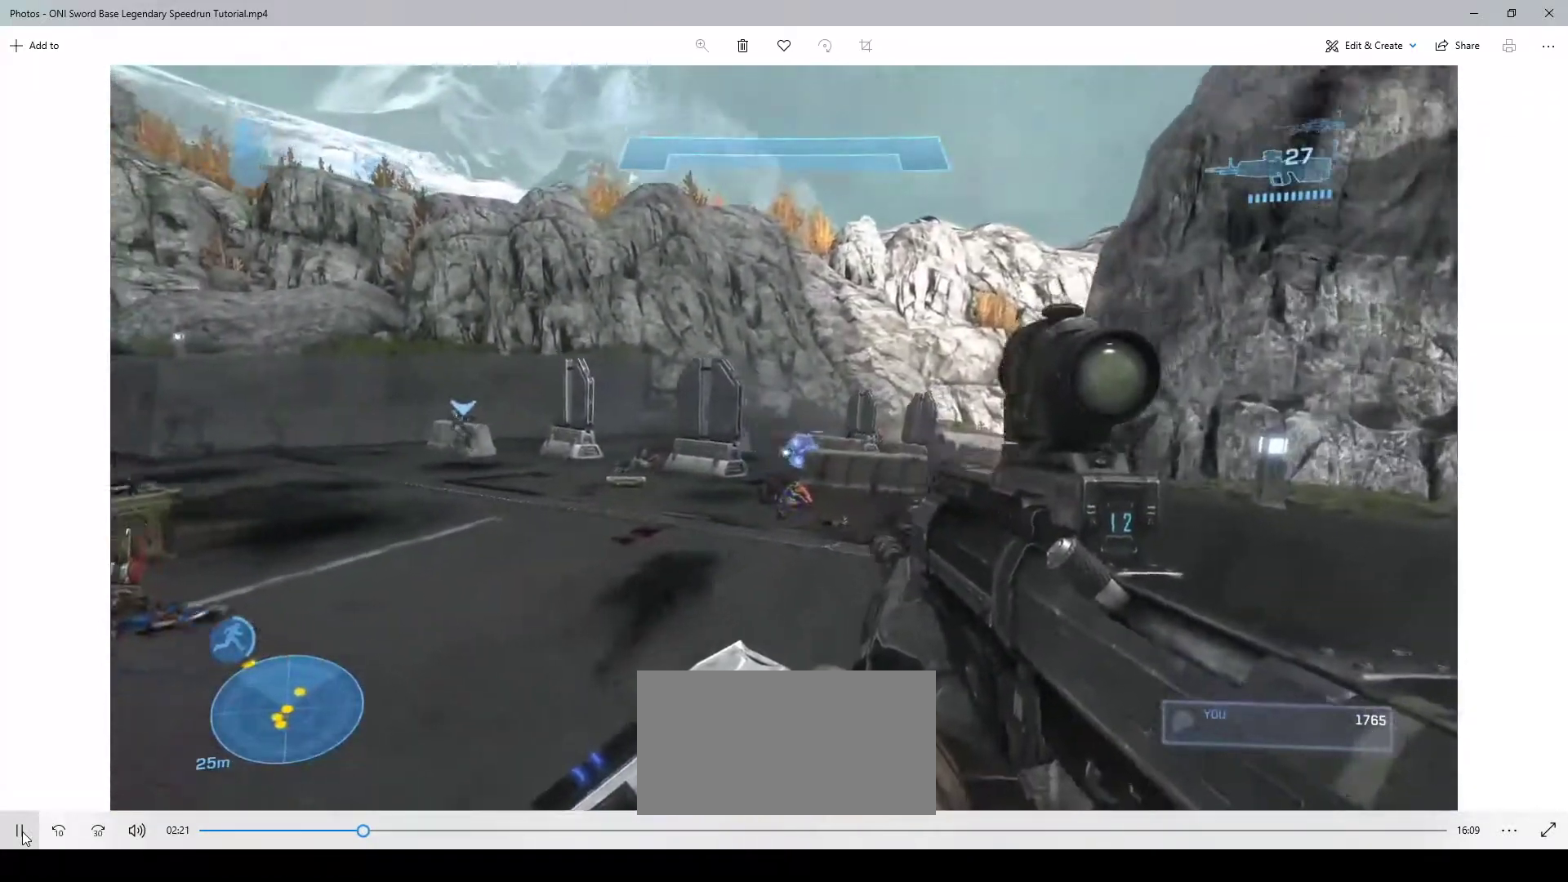
{"keys": ["d", "space", "w"], "mouse": [], "events": [[17, "mouse_left", "down"], [83, "d", "down"], [117, "mouse_left", "up"], [450, "space", "down"]]}
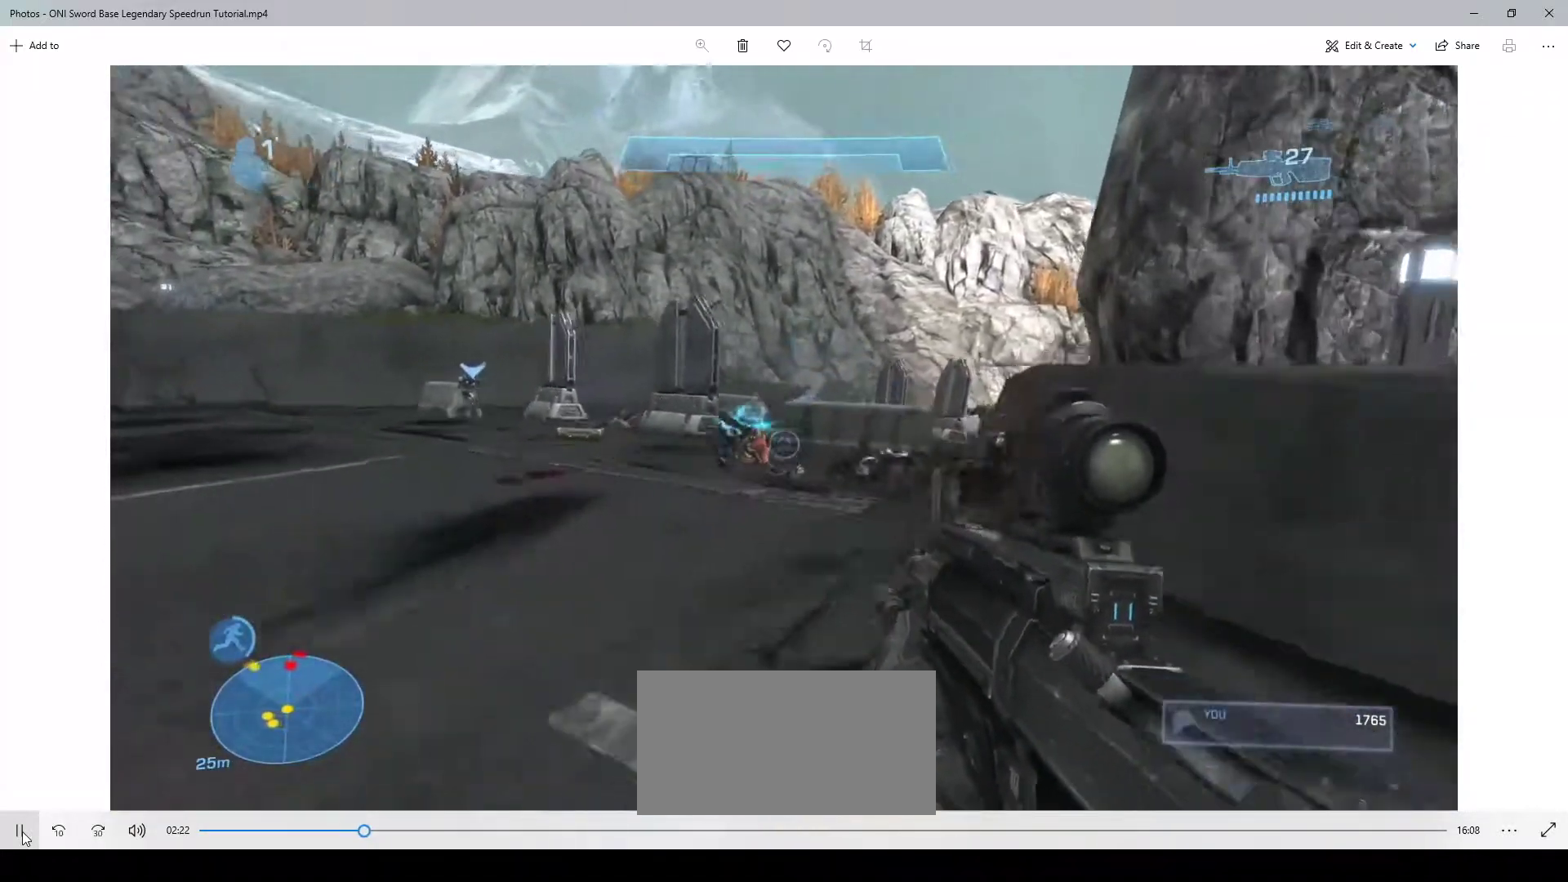
{"keys": ["d", "w"], "mouse": [], "events": [[83, "space", "up"], [150, "mouse_left", "down"], [250, "mouse_left", "up"]]}
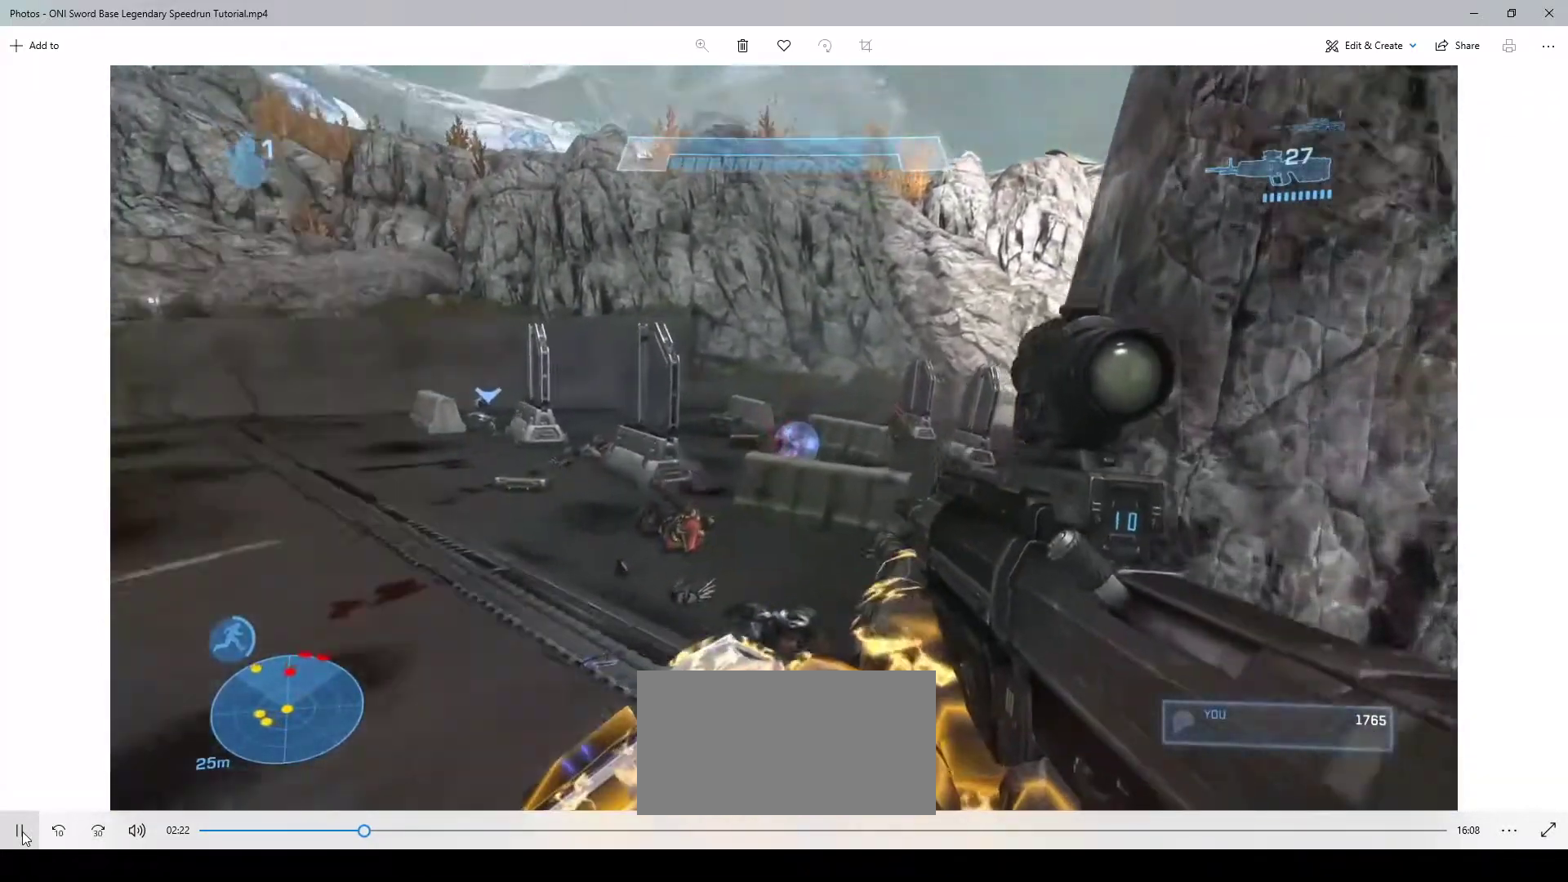
{"keys": [], "mouse": [], "events": [[150, "mouse_left", "down"], [217, "w", "up"], [250, "d", "up"], [250, "mouse_left", "up"]]}